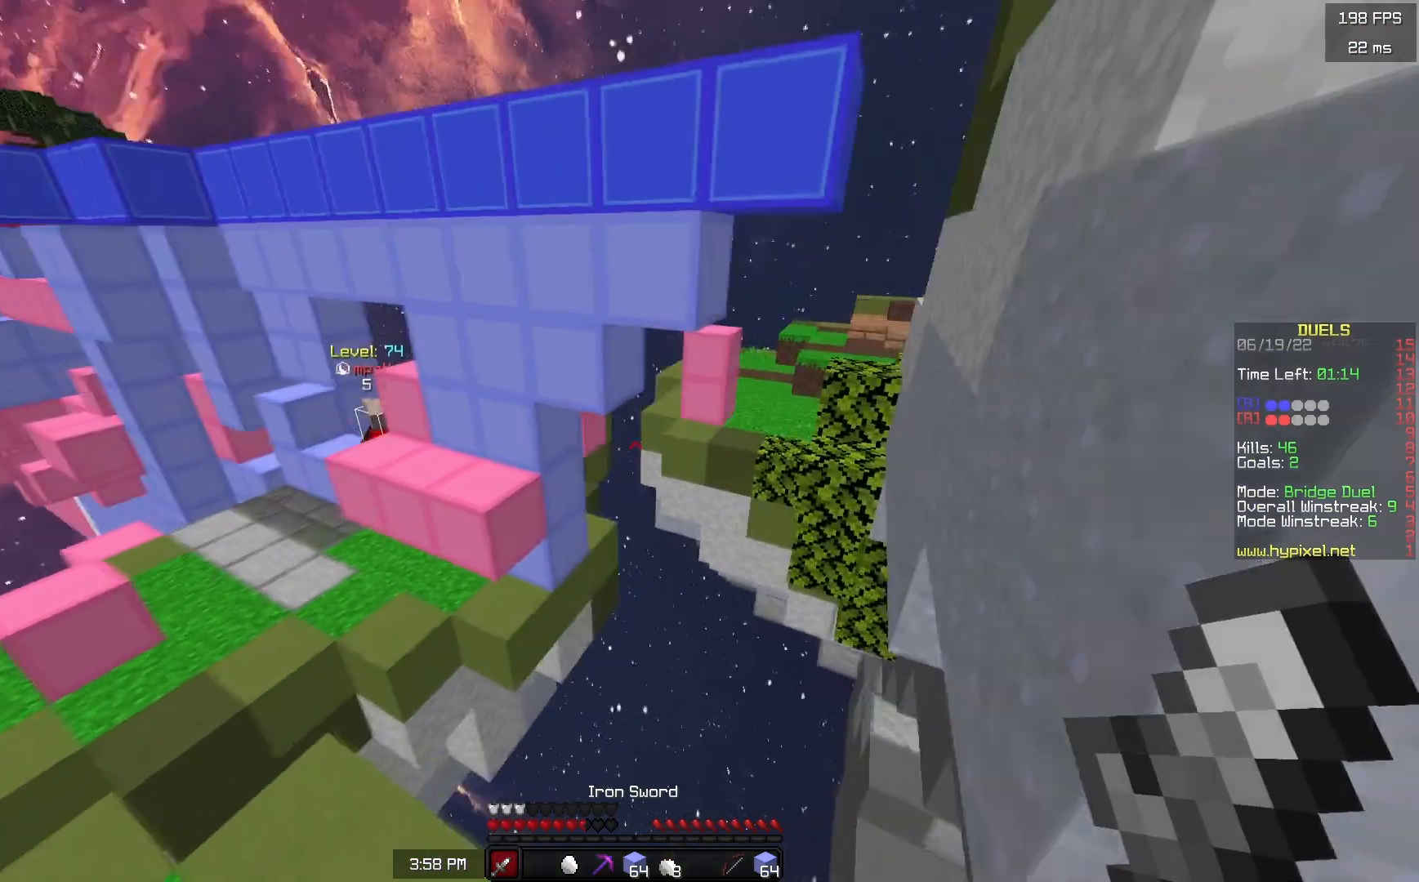
Gameplay with keyboard and mouse; each line is a JSON object with the keys and mouse buttons held at the frame after it. "events" lists presses ("down") and releases ("up") of "a", "d", "s", "space", "w", "mouse_left" and "mouse_right" between this image and that frame as [ms after this image, input, new state], when the widget could be followed in between. "mouse_left", "mouse_right" = the "left", "right" buttons of the "mouse" list. No other keys are recorded. Fast repeated clicks can show as one long hold. Mouse movement is not recorded.
{"keys": ["d", "w"], "mouse": ["right"], "events": [[83, "d", "up"], [183, "a", "up"], [317, "mouse_right", "down"], [467, "d", "down"]]}
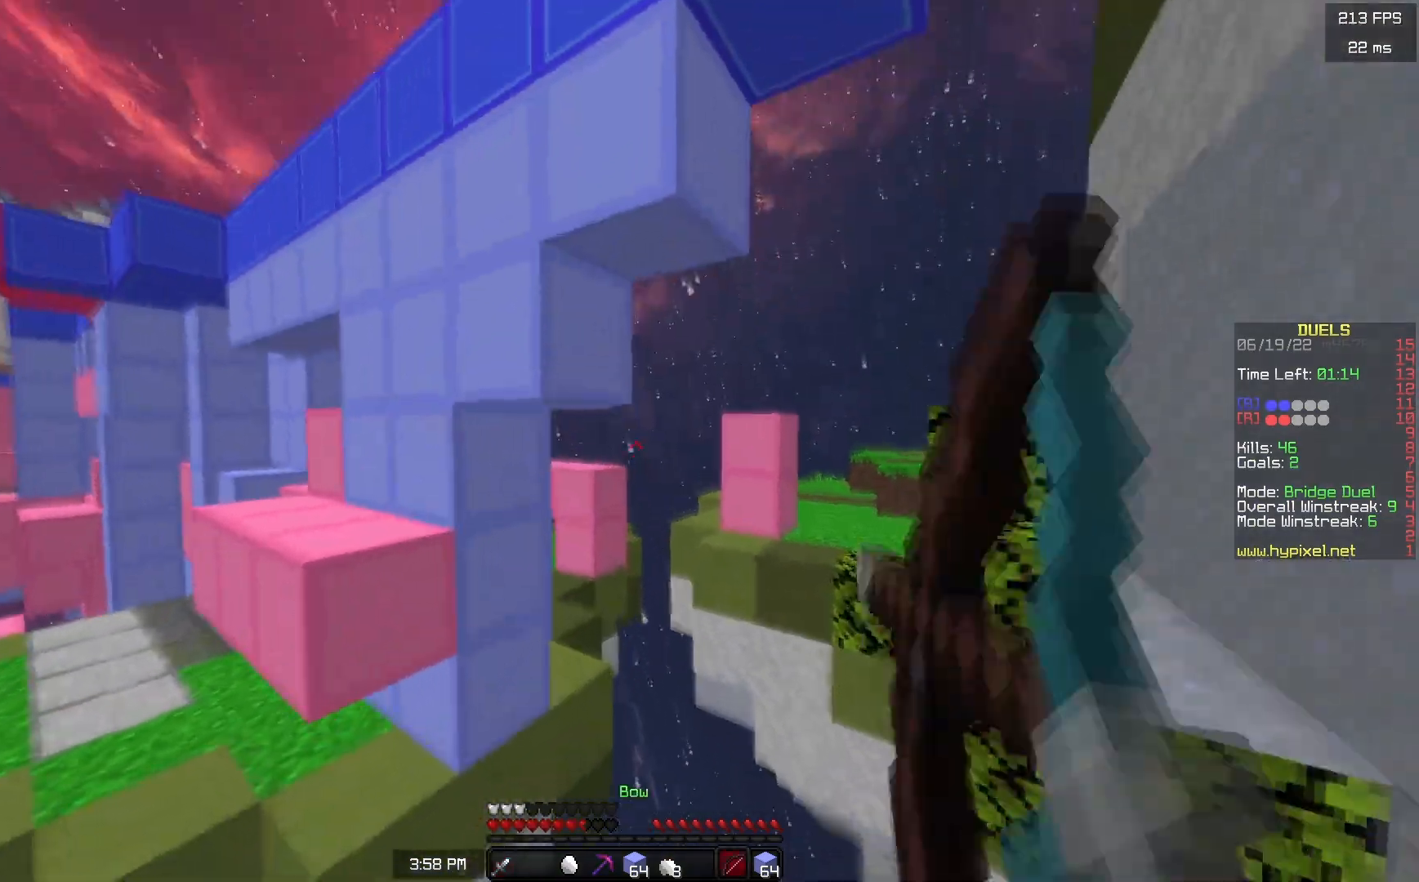
{"keys": ["d", "w"], "mouse": ["right"], "events": []}
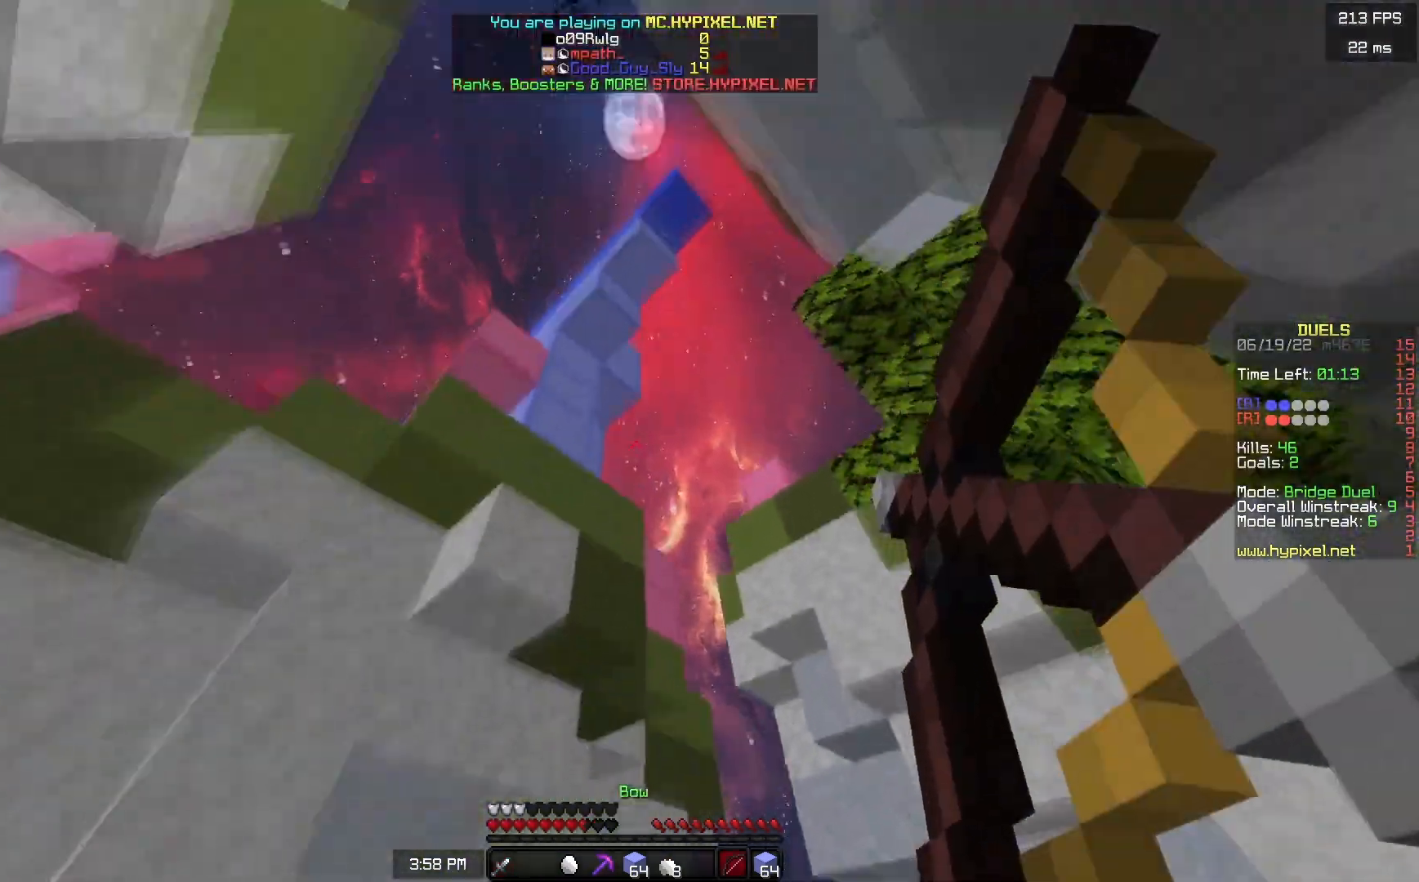
{"keys": ["w"], "mouse": [], "events": [[100, "mouse_right", "up"], [167, "d", "up"]]}
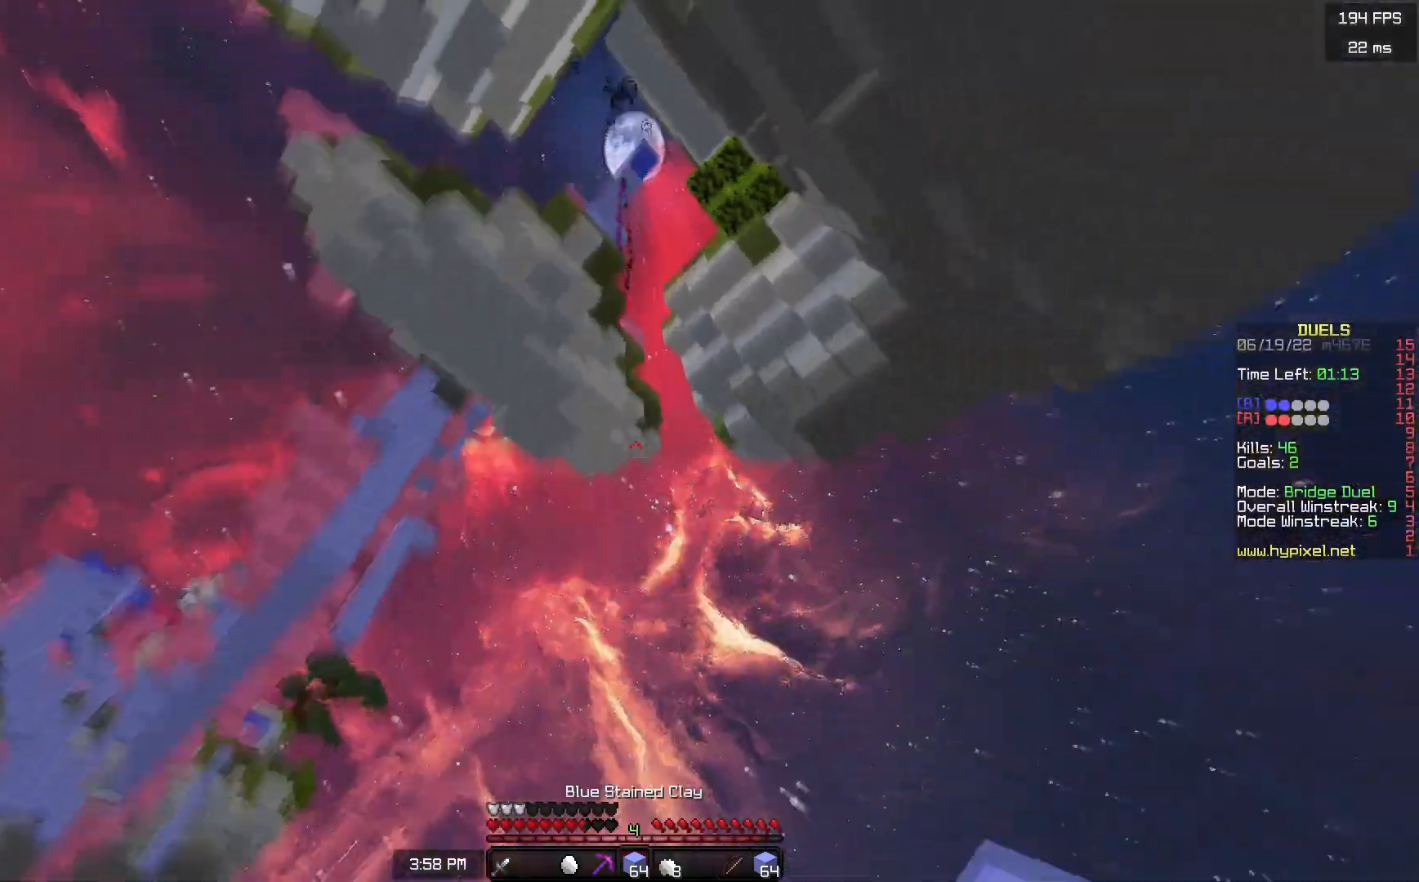
{"keys": ["space", "w"], "mouse": ["left"], "events": [[333, "mouse_left", "down"], [400, "space", "down"]]}
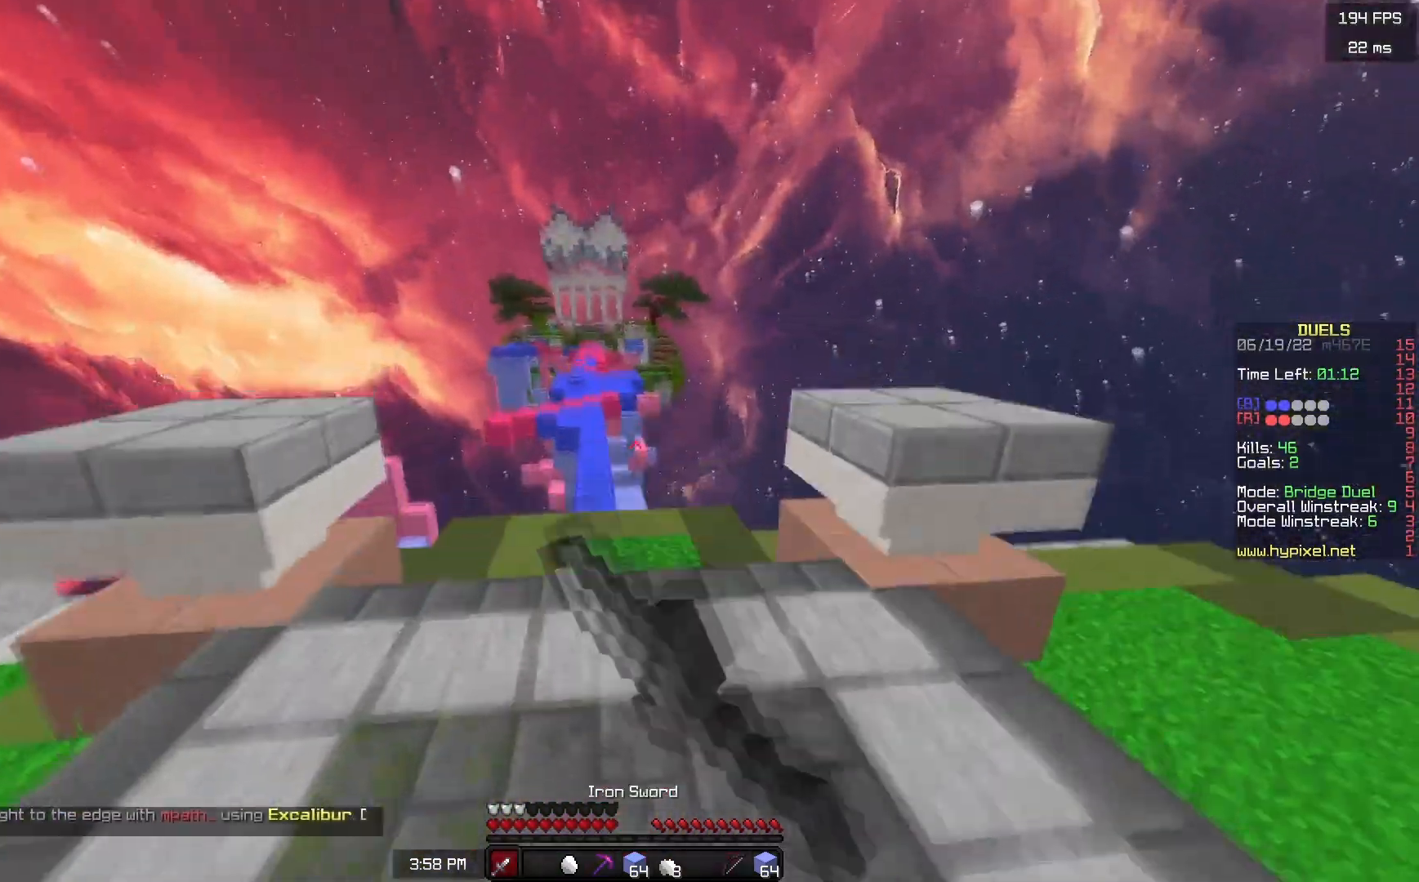
{"keys": ["d", "space", "w"], "mouse": [], "events": [[300, "d", "down"], [400, "mouse_left", "up"]]}
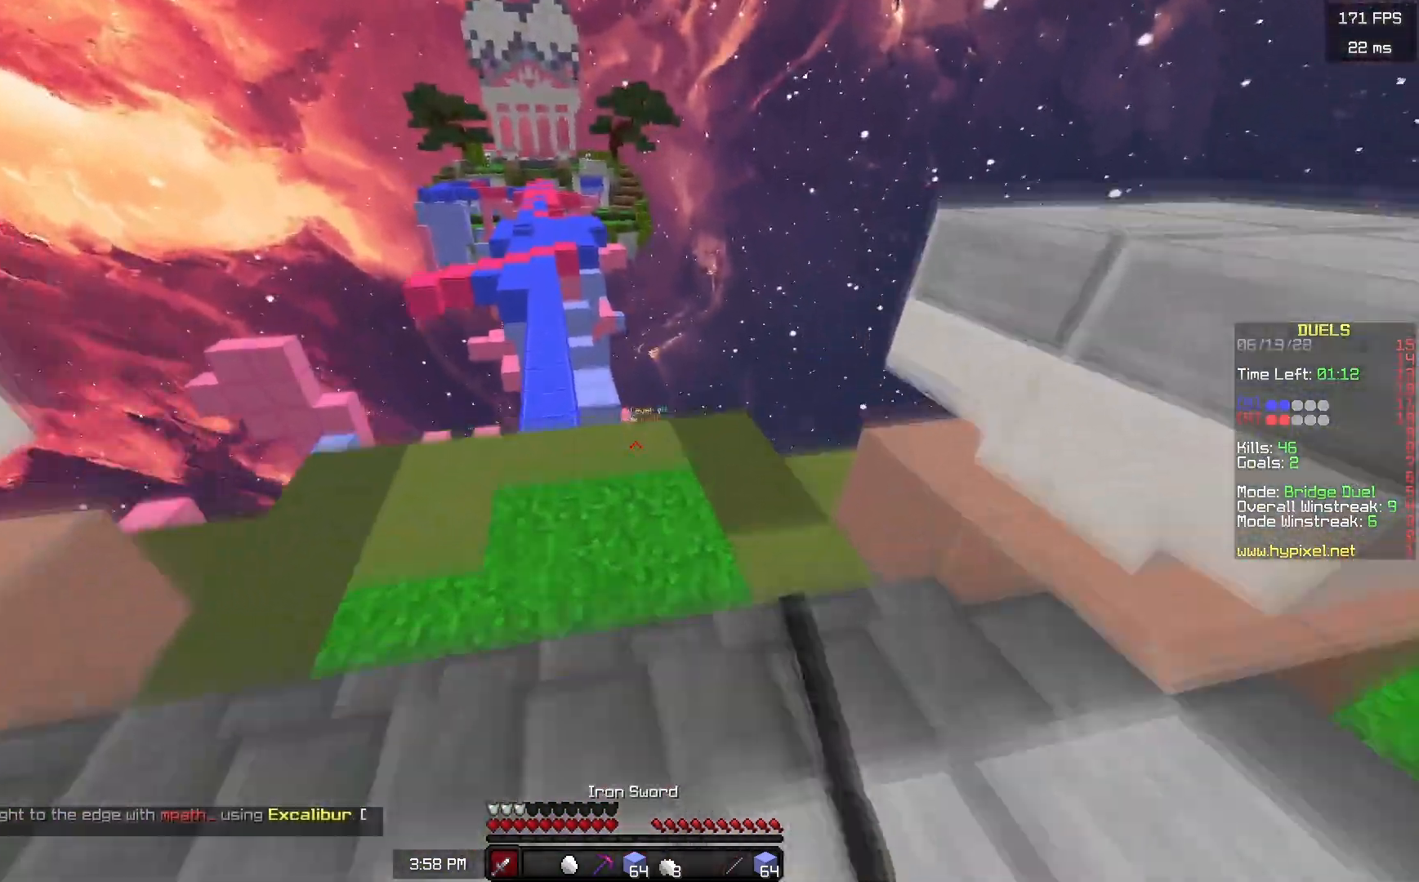
{"keys": ["w"], "mouse": [], "events": [[33, "d", "up"], [150, "d", "down"], [200, "space", "up"], [350, "d", "up"]]}
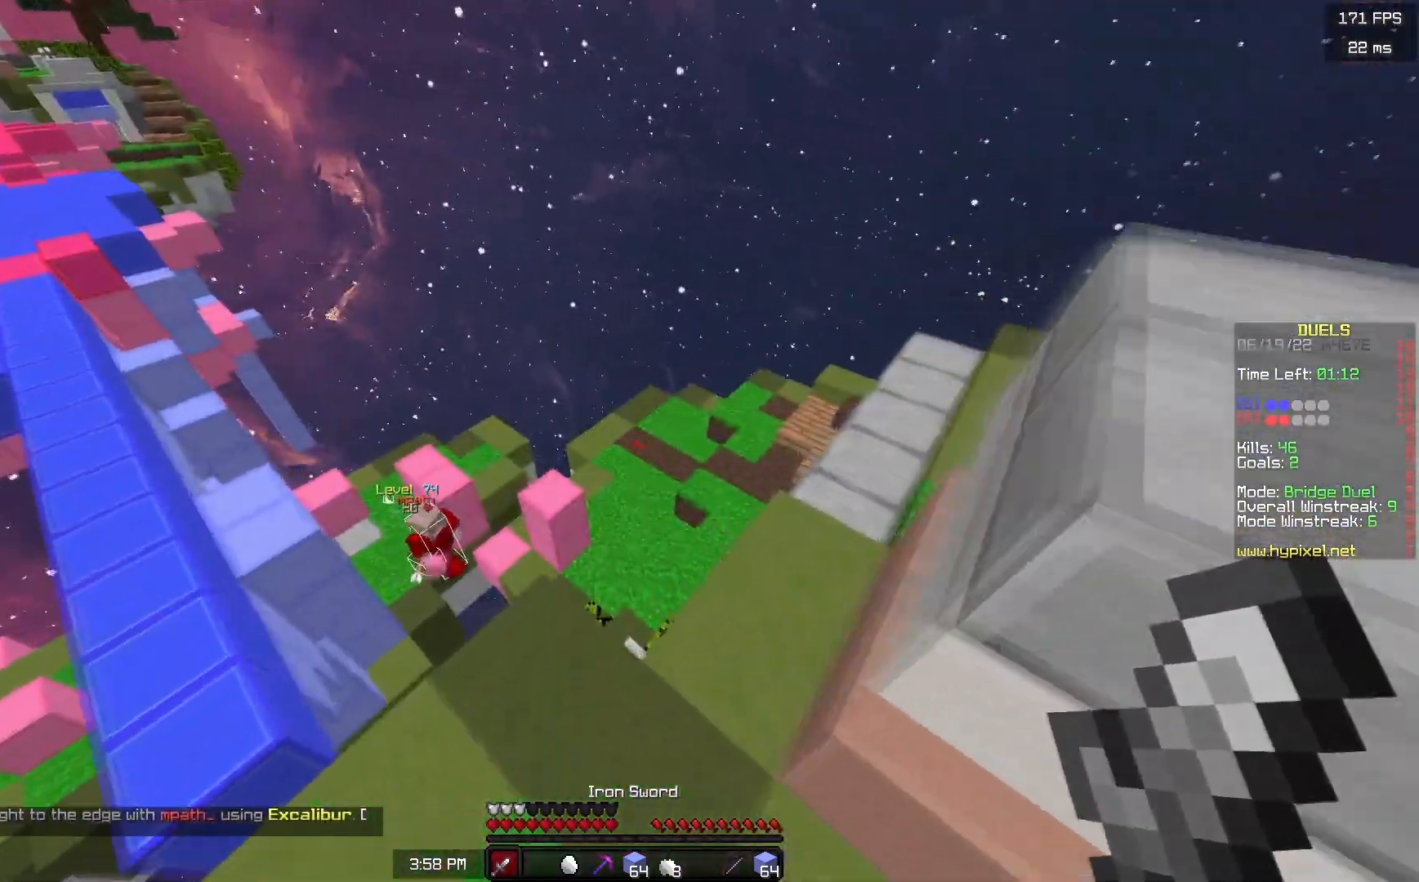
{"keys": ["d", "s"], "mouse": ["left"], "events": [[17, "d", "down"], [300, "d", "up"], [367, "d", "down"], [383, "w", "up"], [400, "mouse_left", "down"], [483, "s", "down"]]}
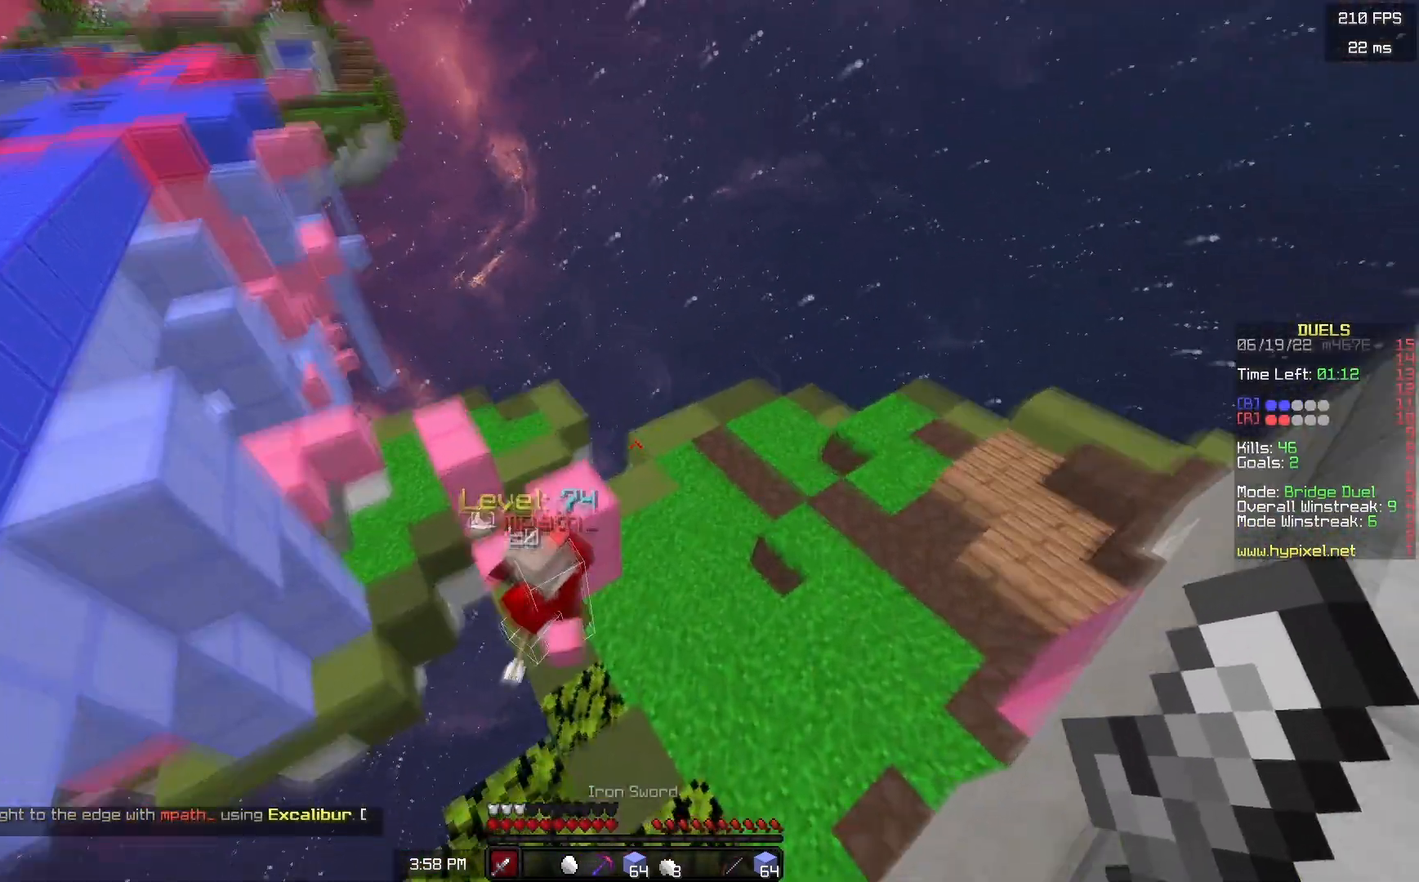
{"keys": ["d", "w"], "mouse": ["left"], "events": [[383, "s", "up"], [467, "w", "down"]]}
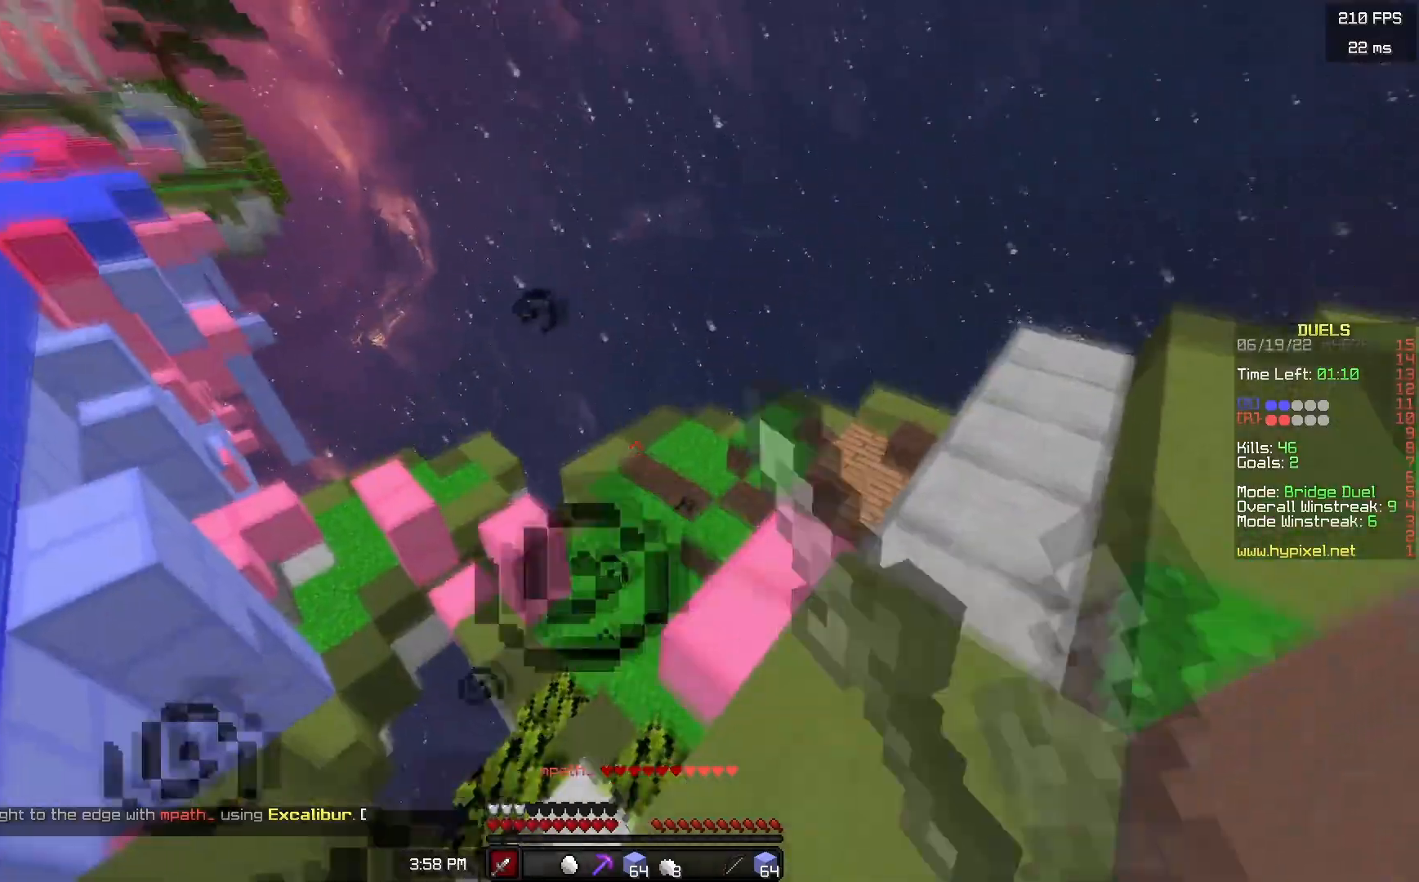
{"keys": ["d", "w"], "mouse": [], "events": [[83, "w", "up"], [133, "w", "down"], [217, "a", "down"], [250, "d", "up"], [300, "mouse_left", "up"], [367, "a", "up"], [400, "d", "down"]]}
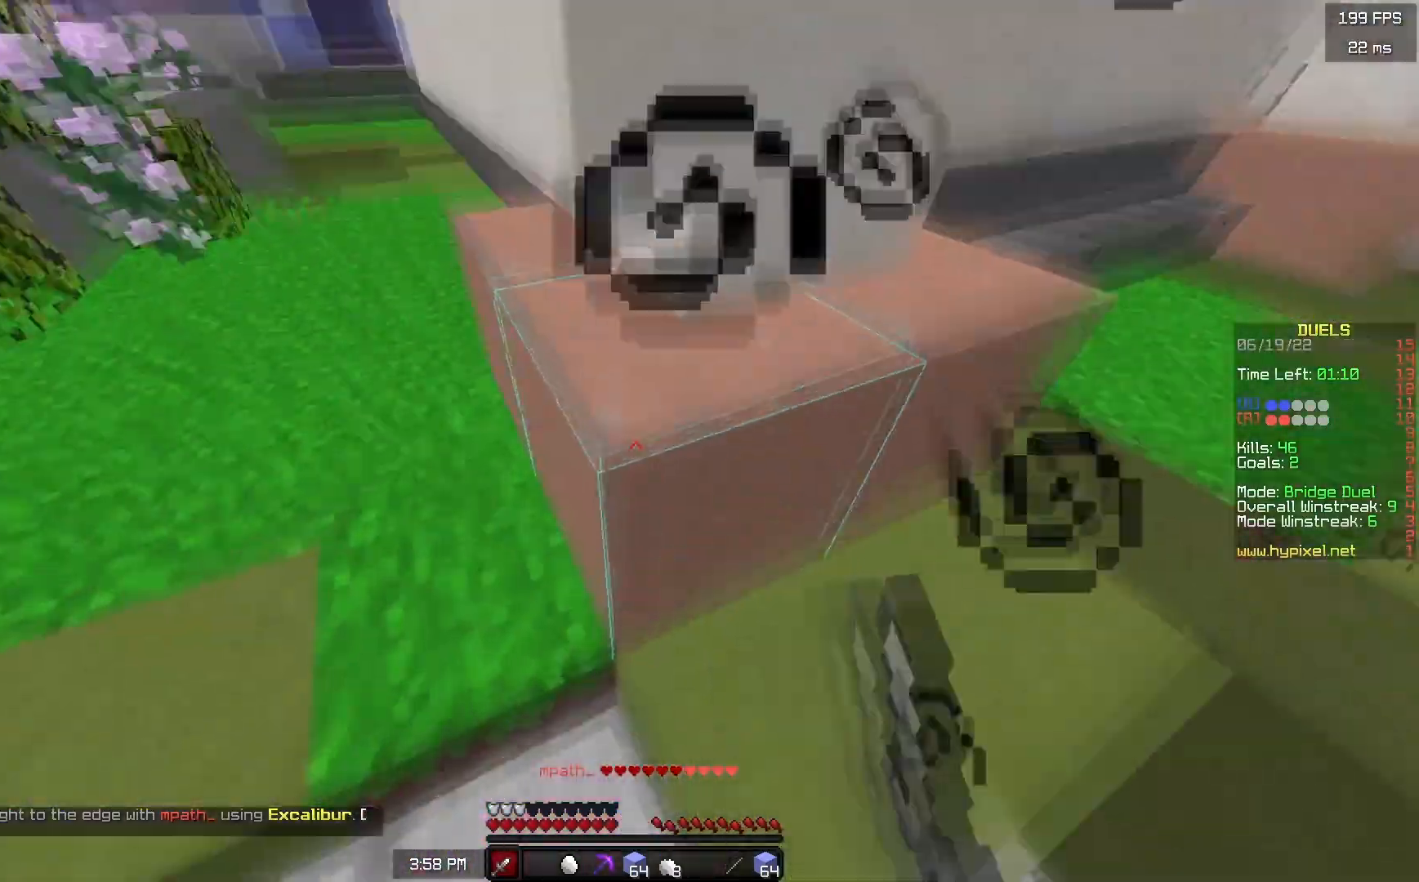
{"keys": ["w"], "mouse": [], "events": [[50, "d", "up"], [83, "a", "down"], [467, "a", "up"]]}
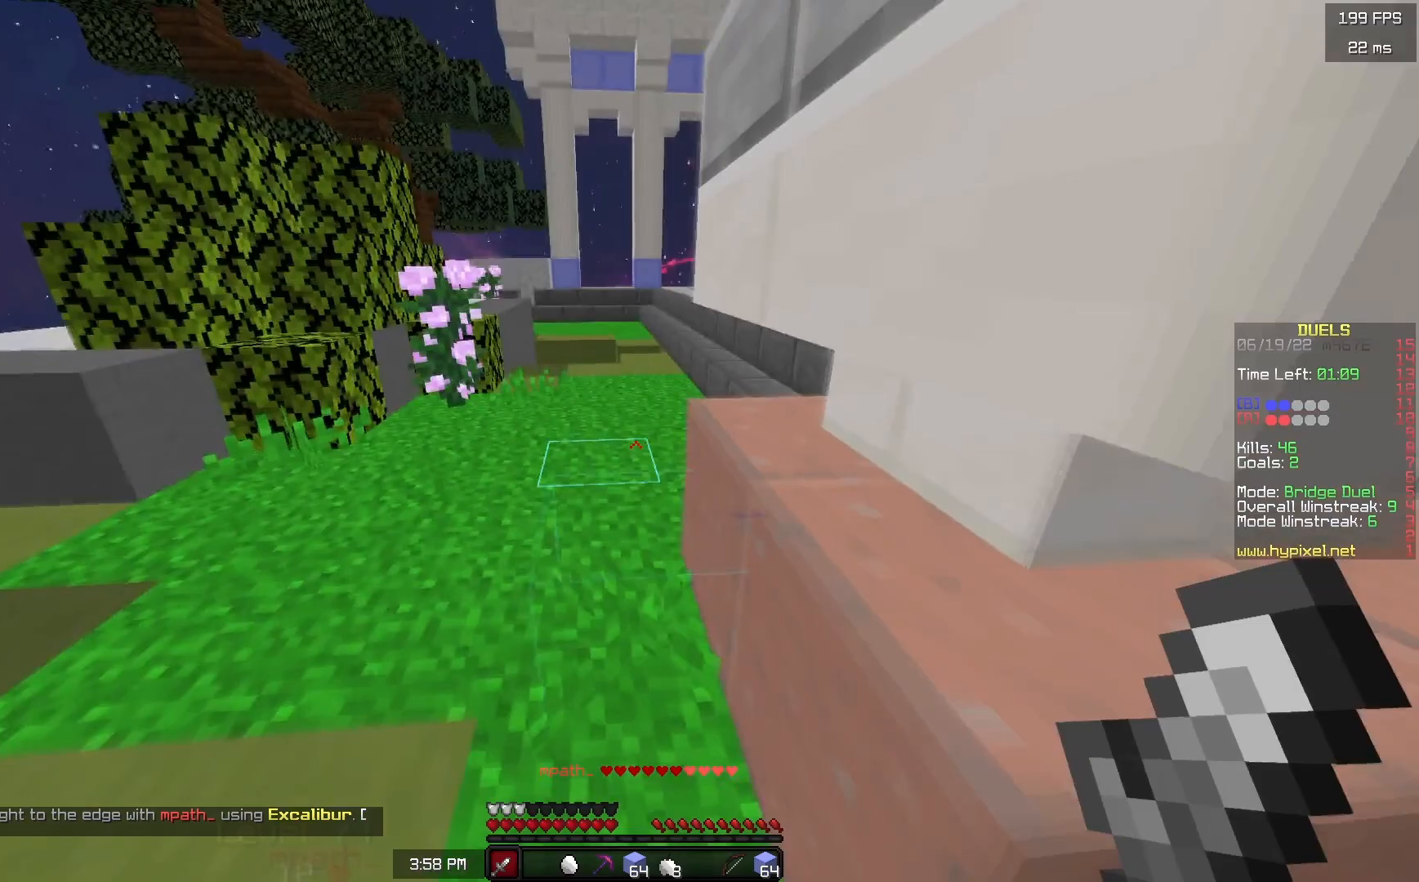
{"keys": ["space", "w"], "mouse": [], "events": [[317, "mouse_left", "down"], [317, "space", "down"], [417, "mouse_left", "up"]]}
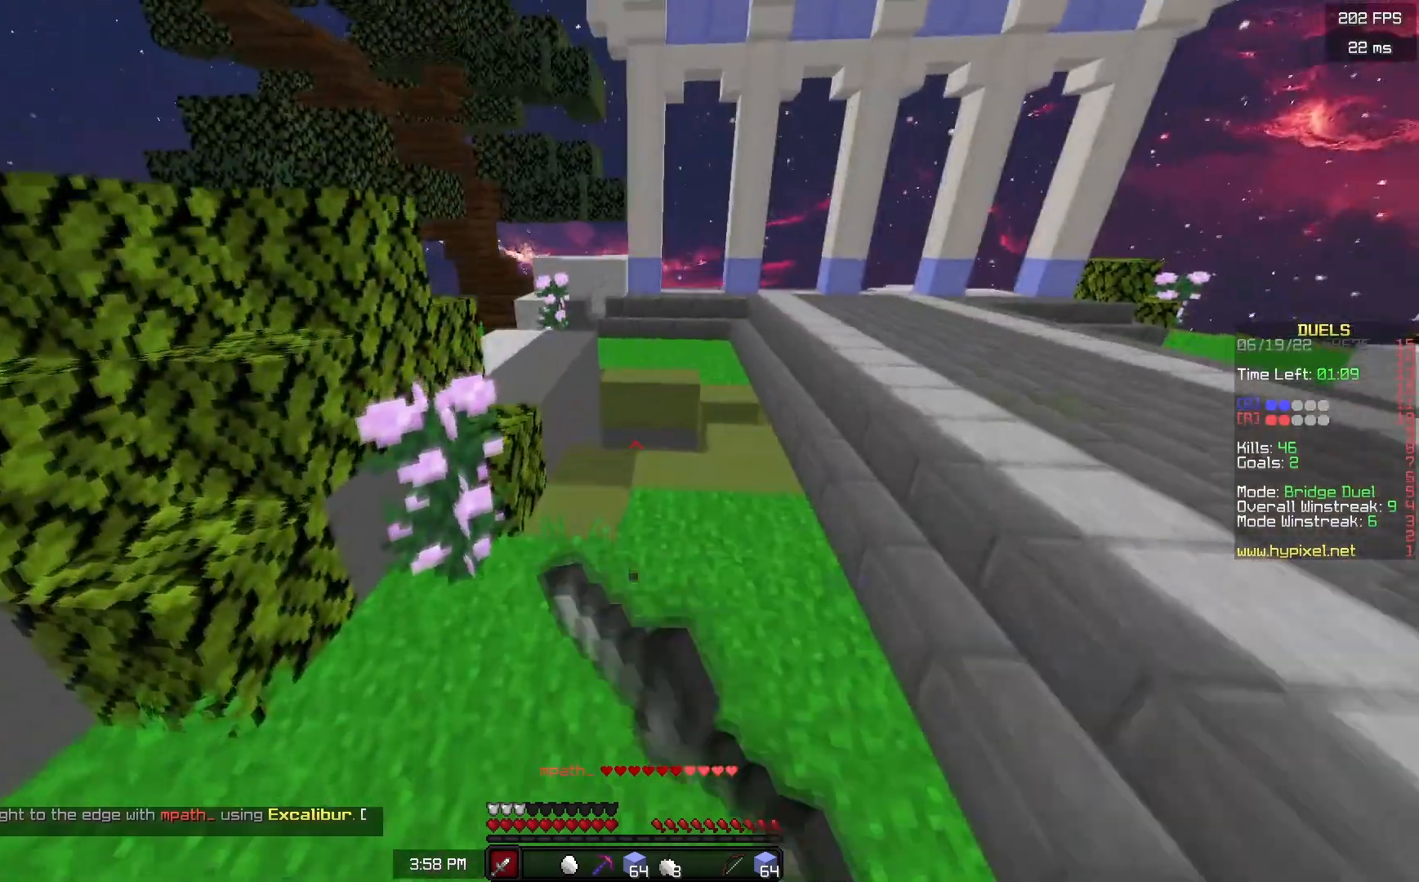
{"keys": ["space", "w"], "mouse": [], "events": [[67, "space", "up"], [150, "space", "down"]]}
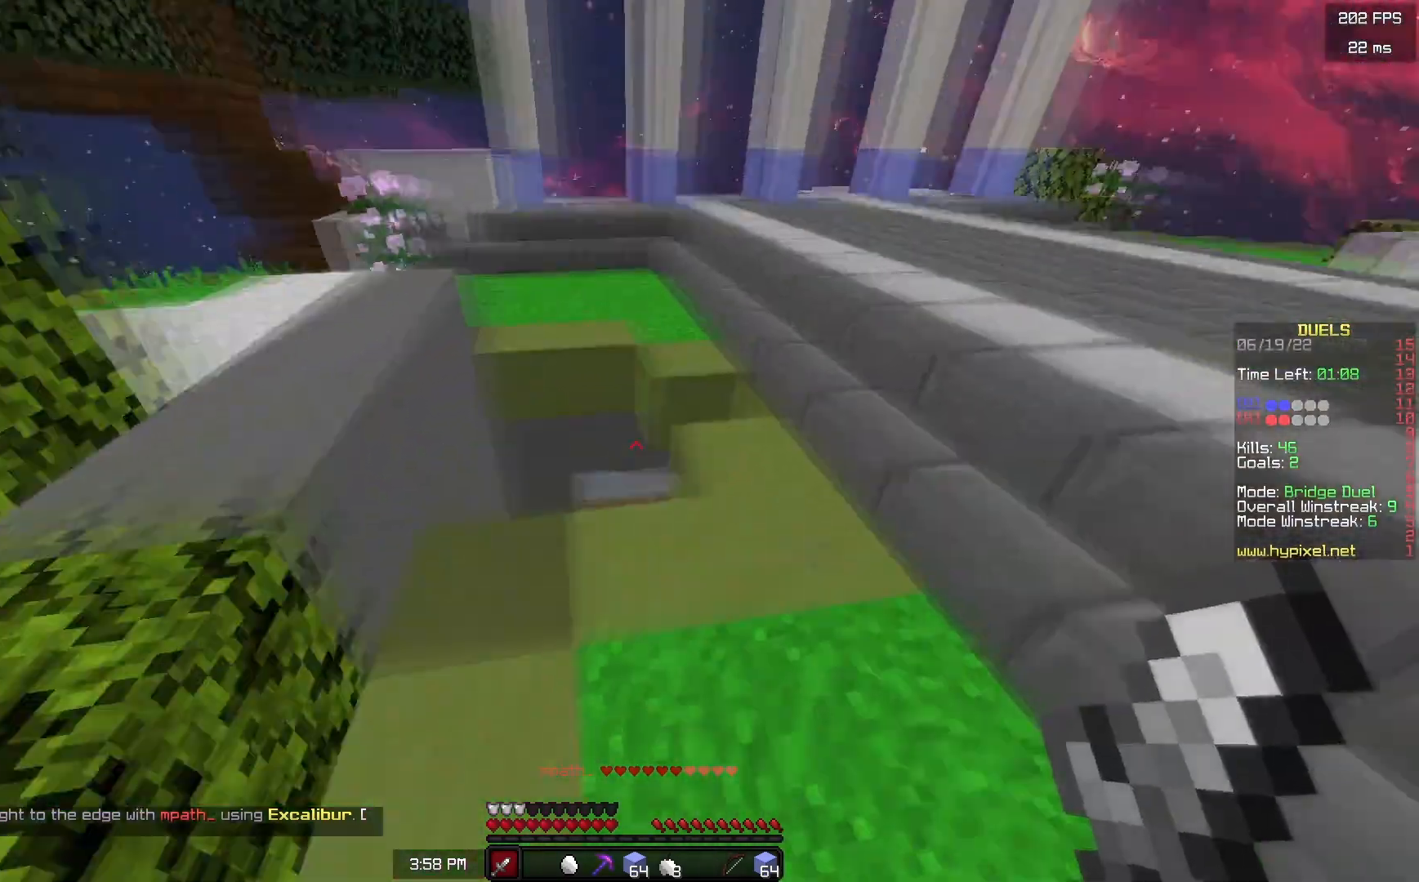
{"keys": ["a", "w"], "mouse": [], "events": [[50, "a", "down"], [117, "space", "up"]]}
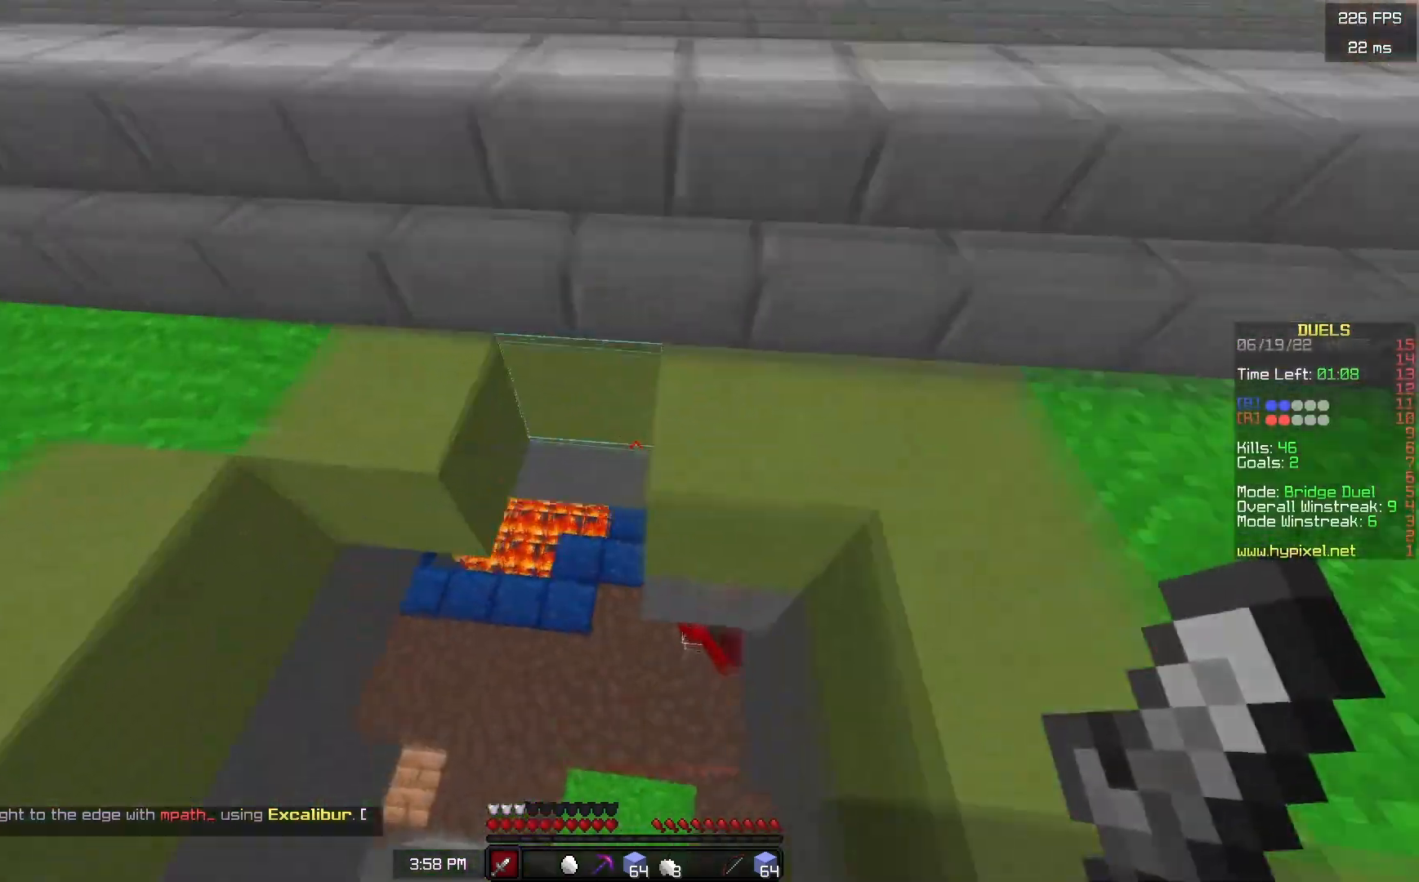
{"keys": ["w"], "mouse": ["left"], "events": [[83, "mouse_left", "down"], [417, "a", "up"]]}
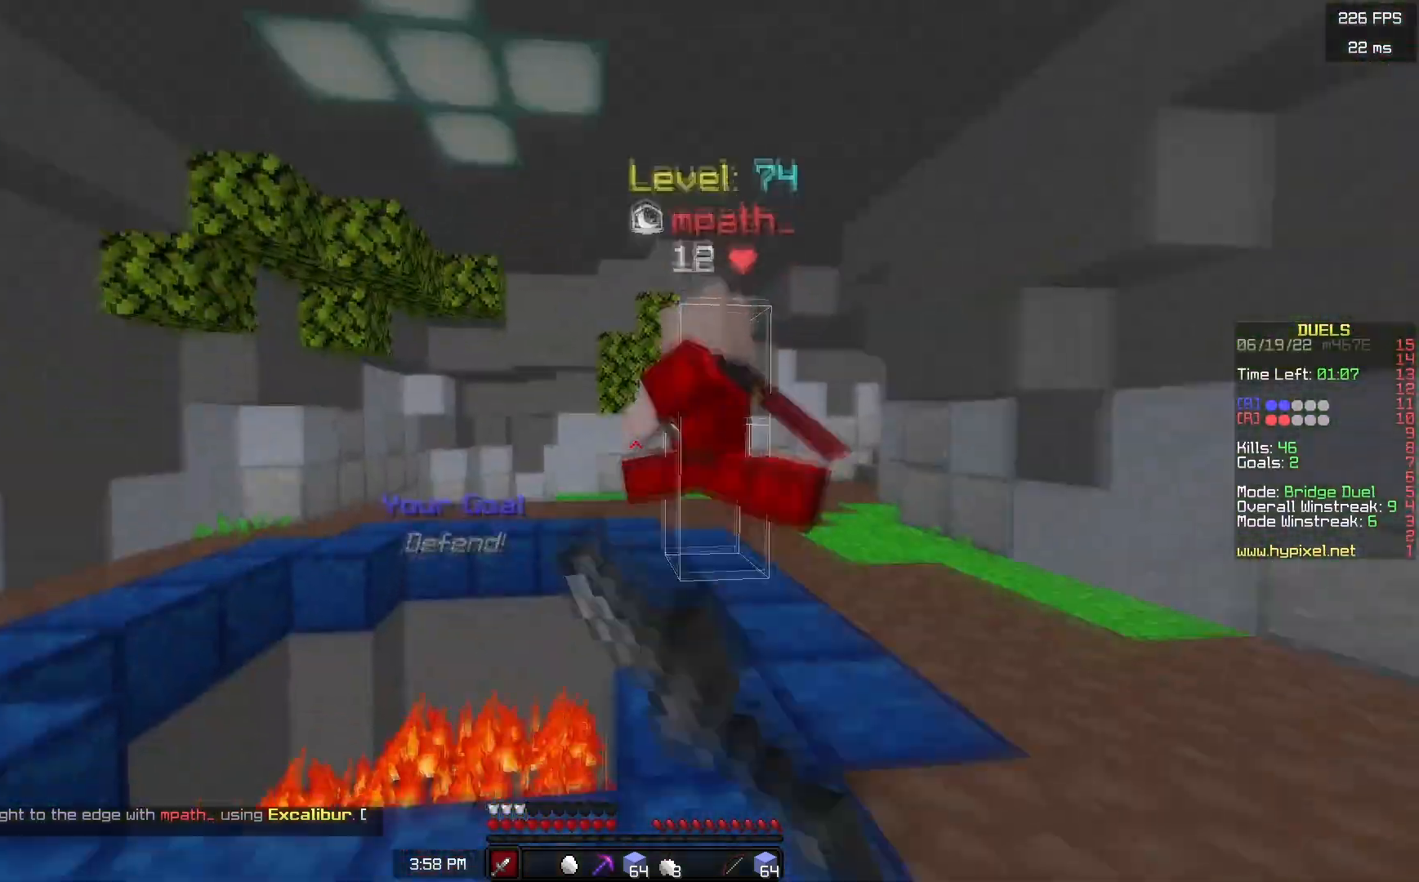
{"keys": ["w"], "mouse": [], "events": [[117, "d", "down"], [367, "d", "up"], [433, "mouse_left", "up"]]}
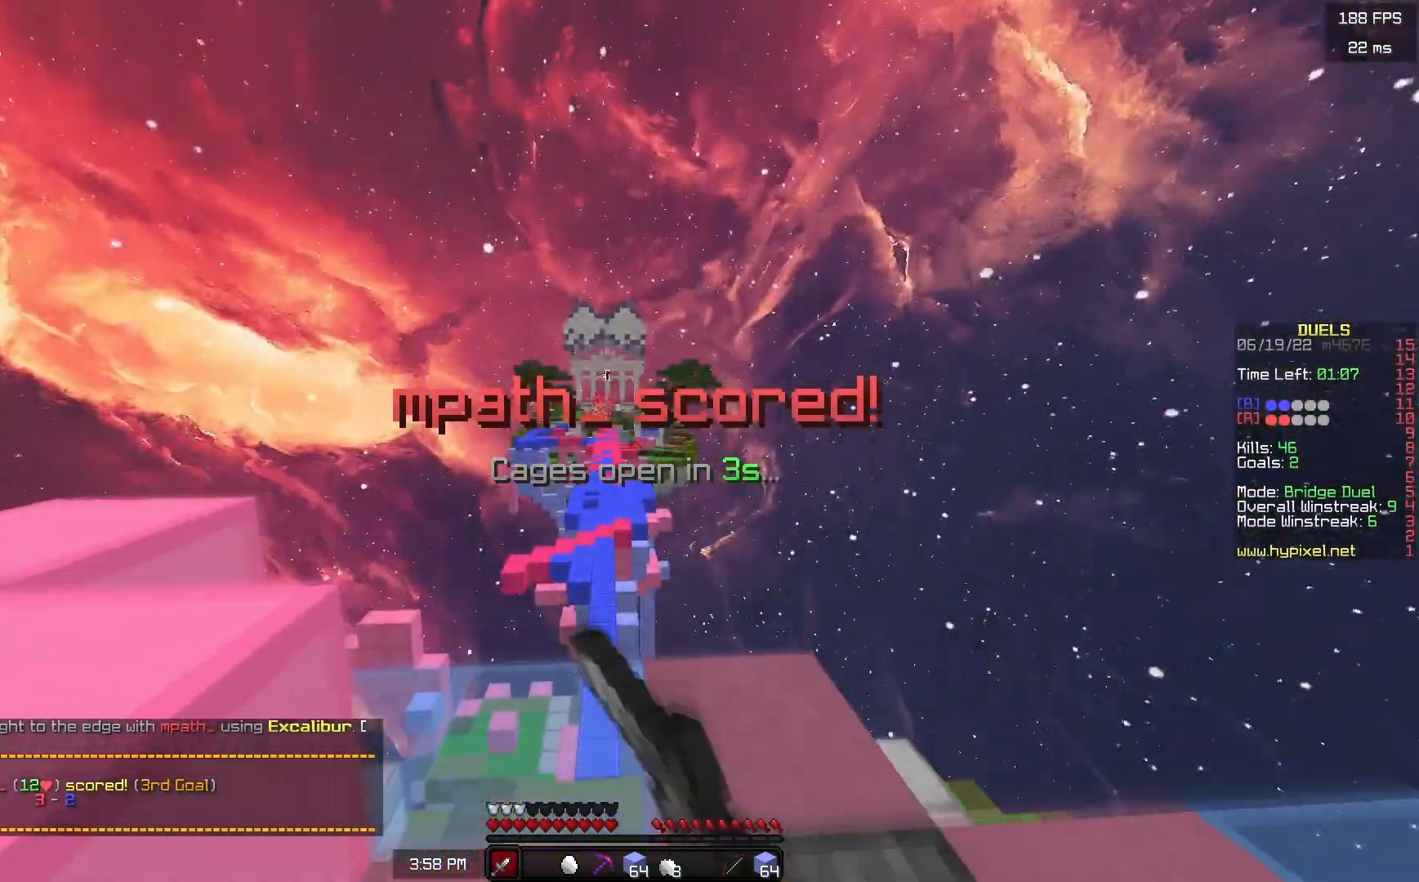
{"keys": ["s"], "mouse": [], "events": [[150, "a", "down"], [167, "w", "up"], [283, "a", "up"], [467, "s", "down"]]}
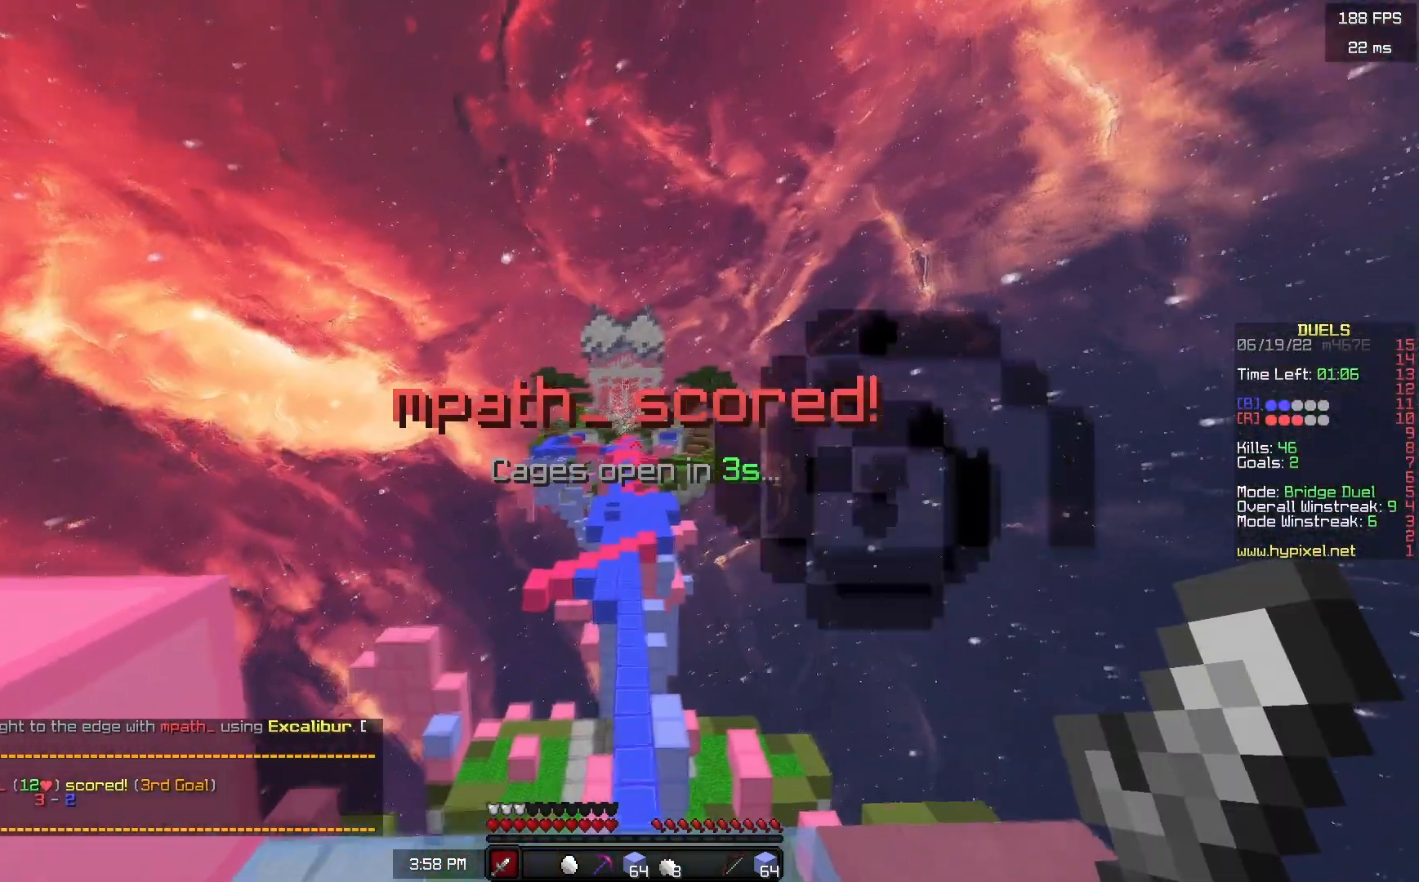
{"keys": ["a", "w"], "mouse": ["right"], "events": [[17, "d", "down"], [67, "s", "up"], [133, "d", "up"], [183, "w", "down"], [317, "mouse_right", "down"], [333, "a", "down"]]}
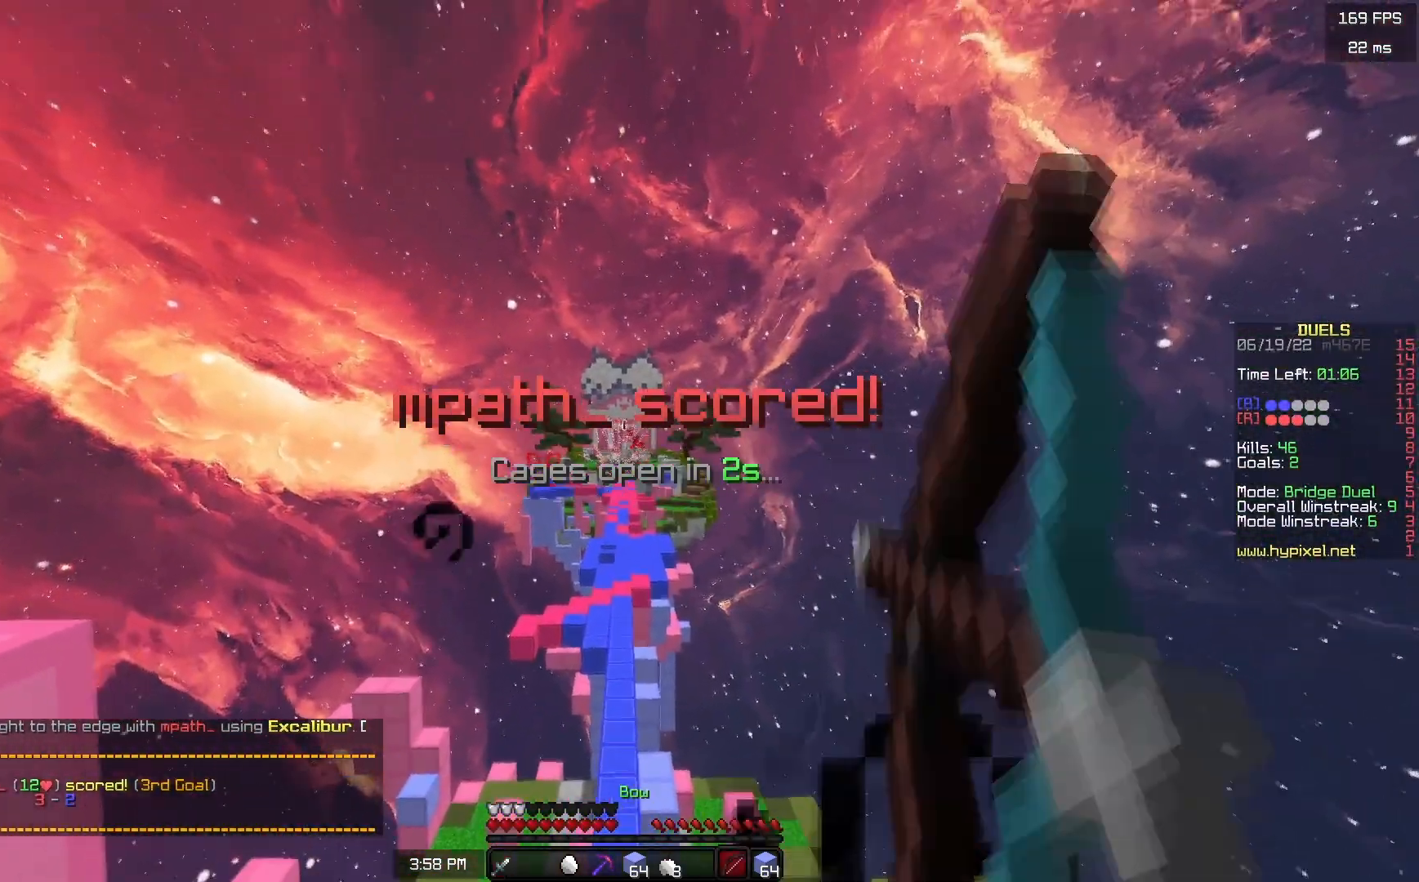
{"keys": ["w"], "mouse": ["right"], "events": [[33, "a", "up"], [333, "a", "down"], [467, "a", "up"]]}
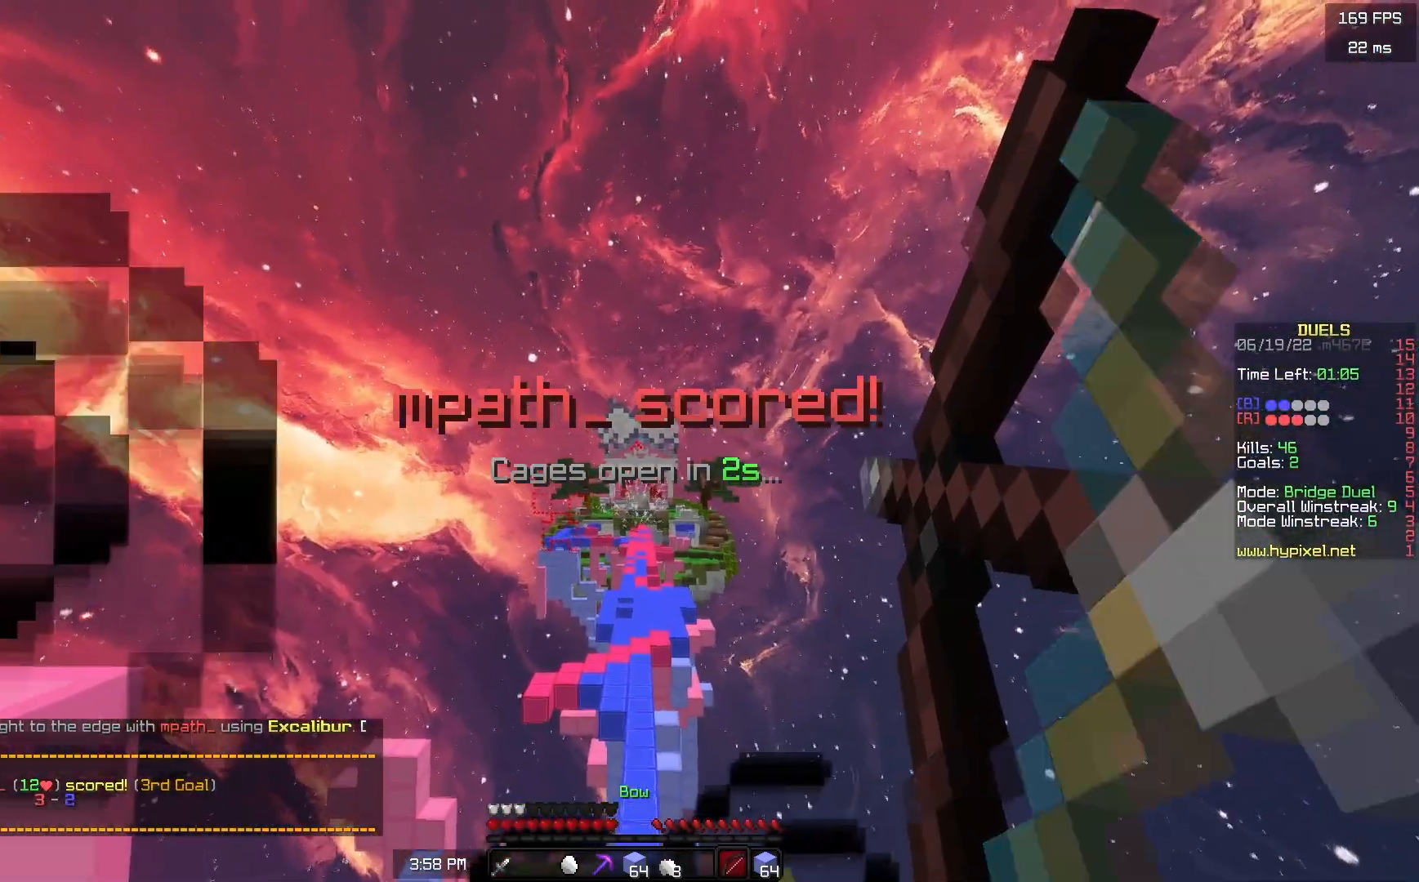
{"keys": ["a", "w"], "mouse": ["right"], "events": [[500, "a", "down"]]}
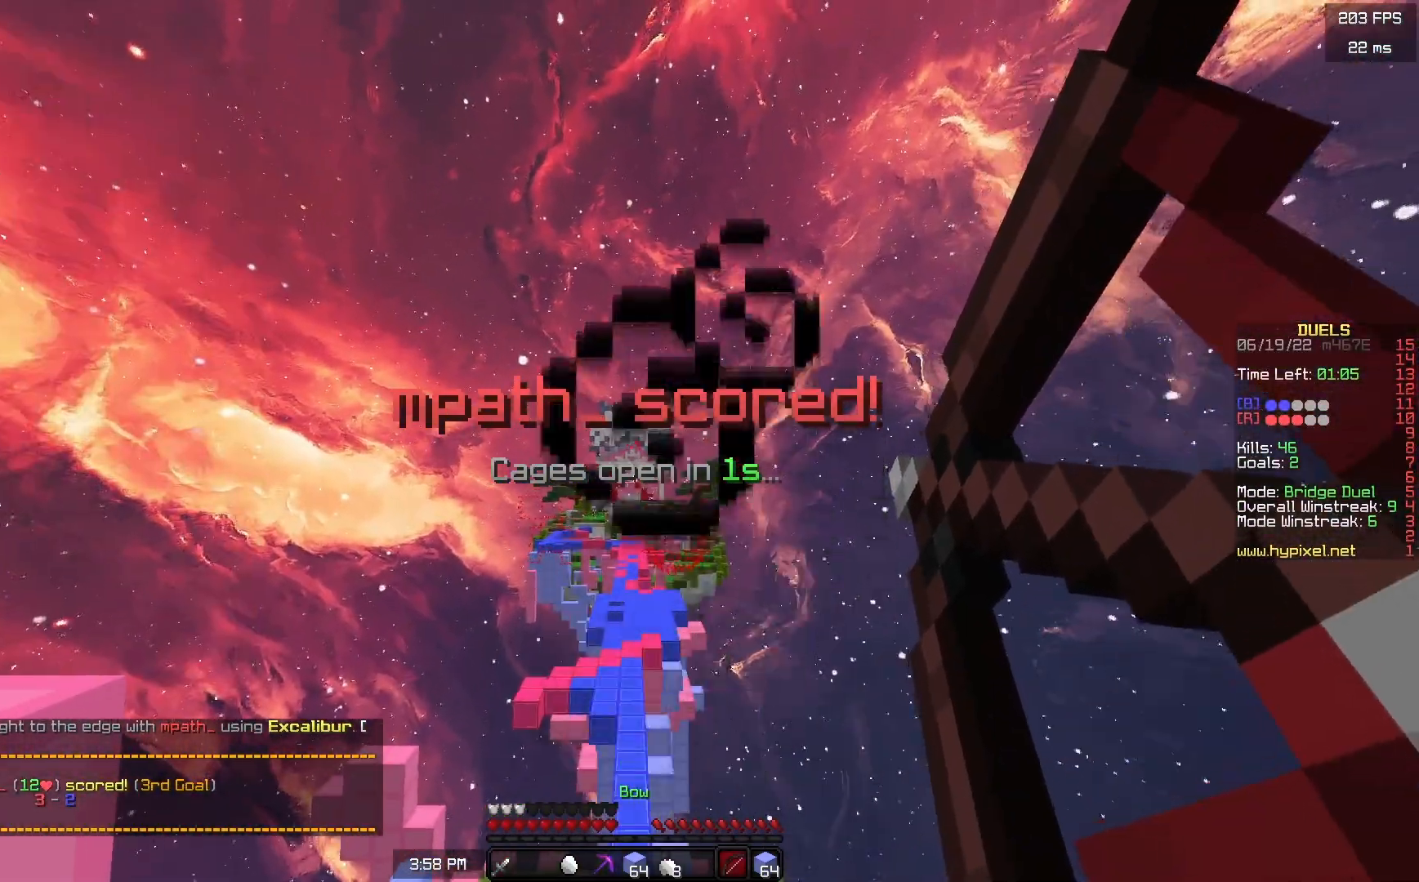
{"keys": ["w"], "mouse": ["right"], "events": [[100, "a", "up"]]}
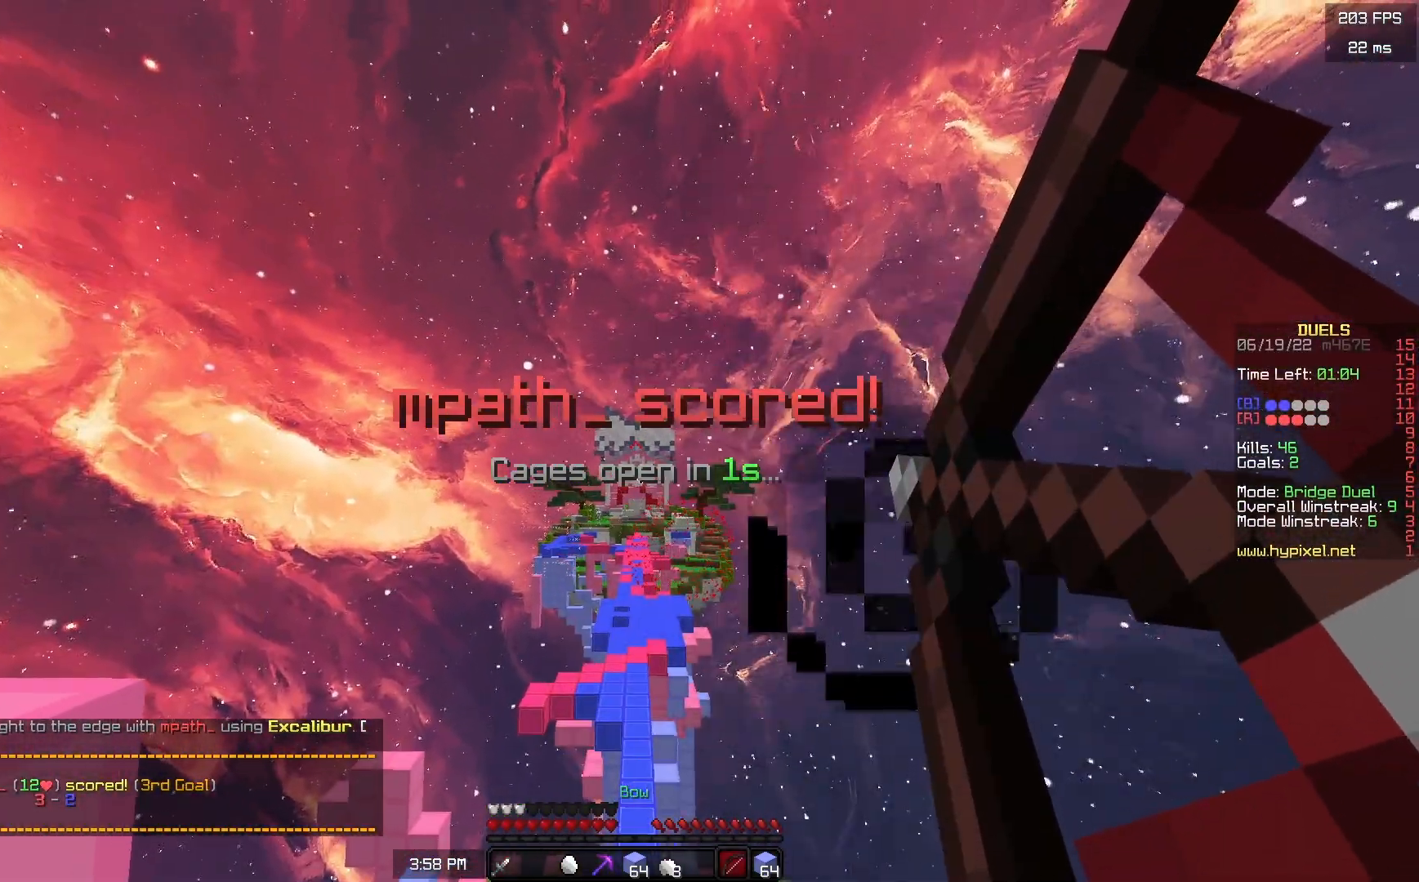
{"keys": ["w"], "mouse": [], "events": [[333, "mouse_right", "up"]]}
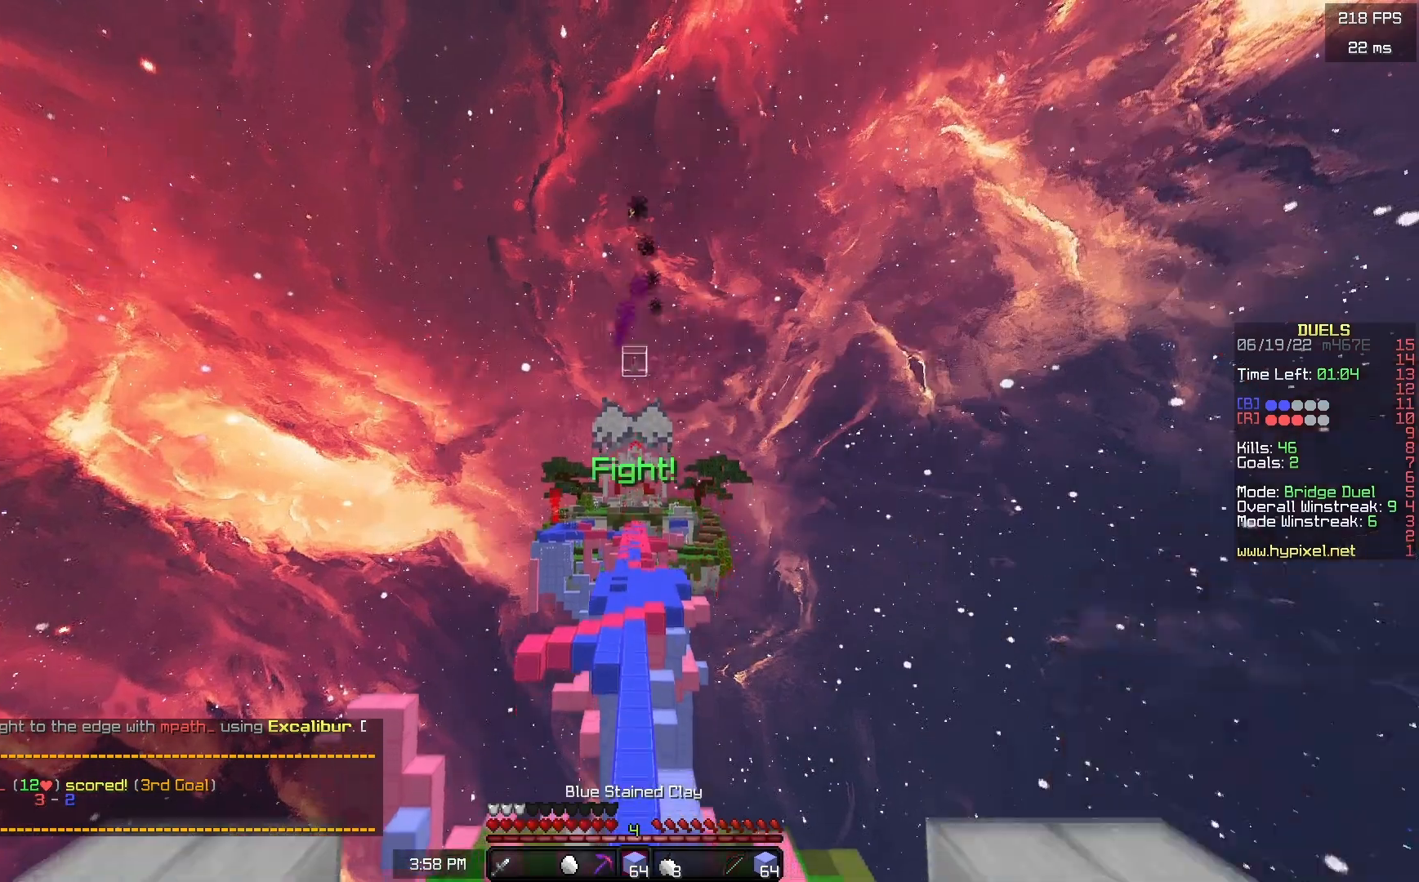
{"keys": ["space", "w"], "mouse": [], "events": [[150, "mouse_left", "down"], [183, "space", "down"], [500, "mouse_left", "up"]]}
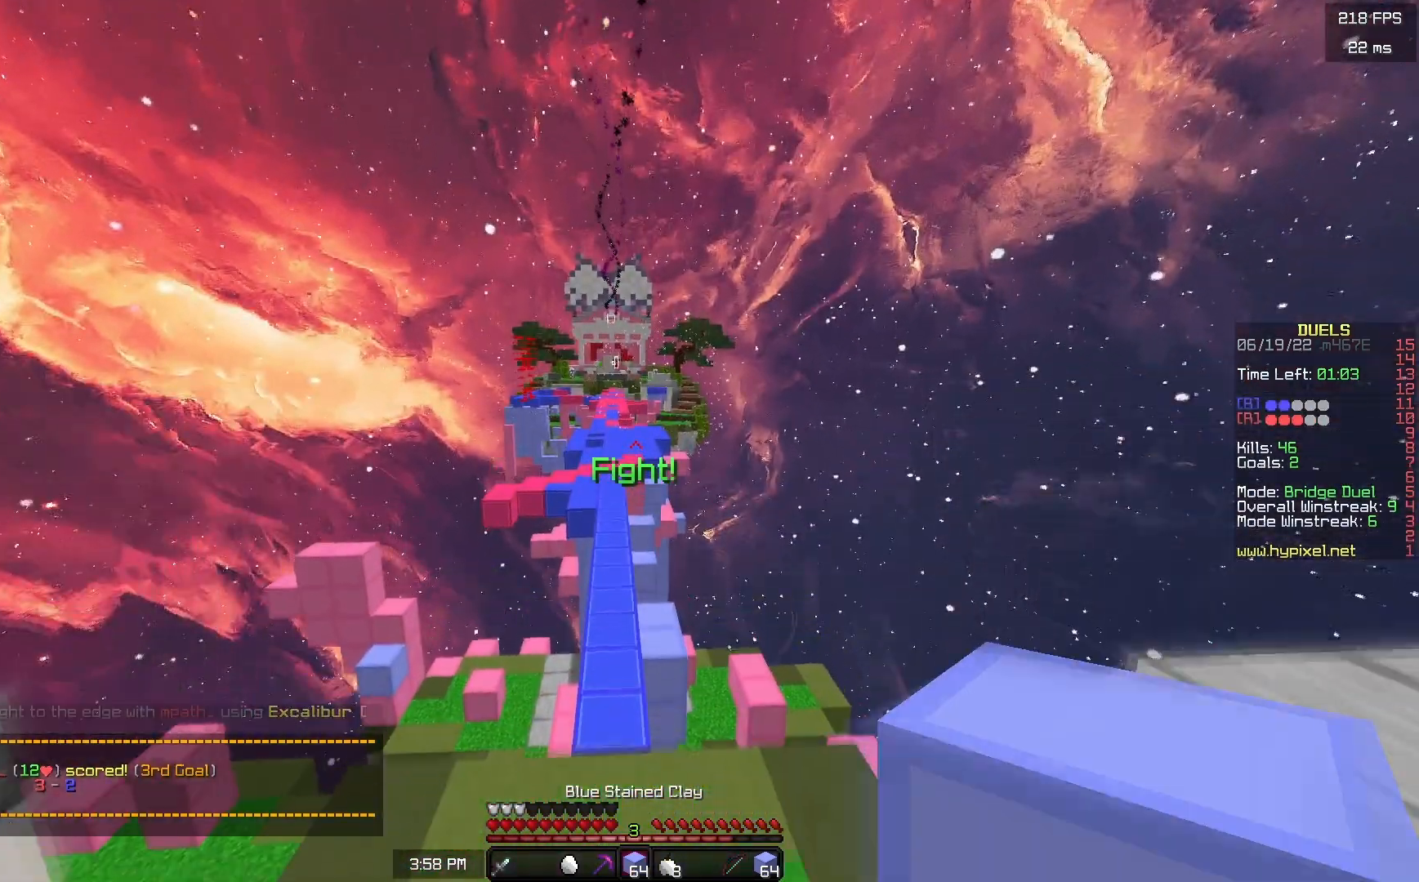
{"keys": ["space", "w"], "mouse": ["left"], "events": [[117, "mouse_left", "down"], [300, "a", "down"], [417, "a", "up"]]}
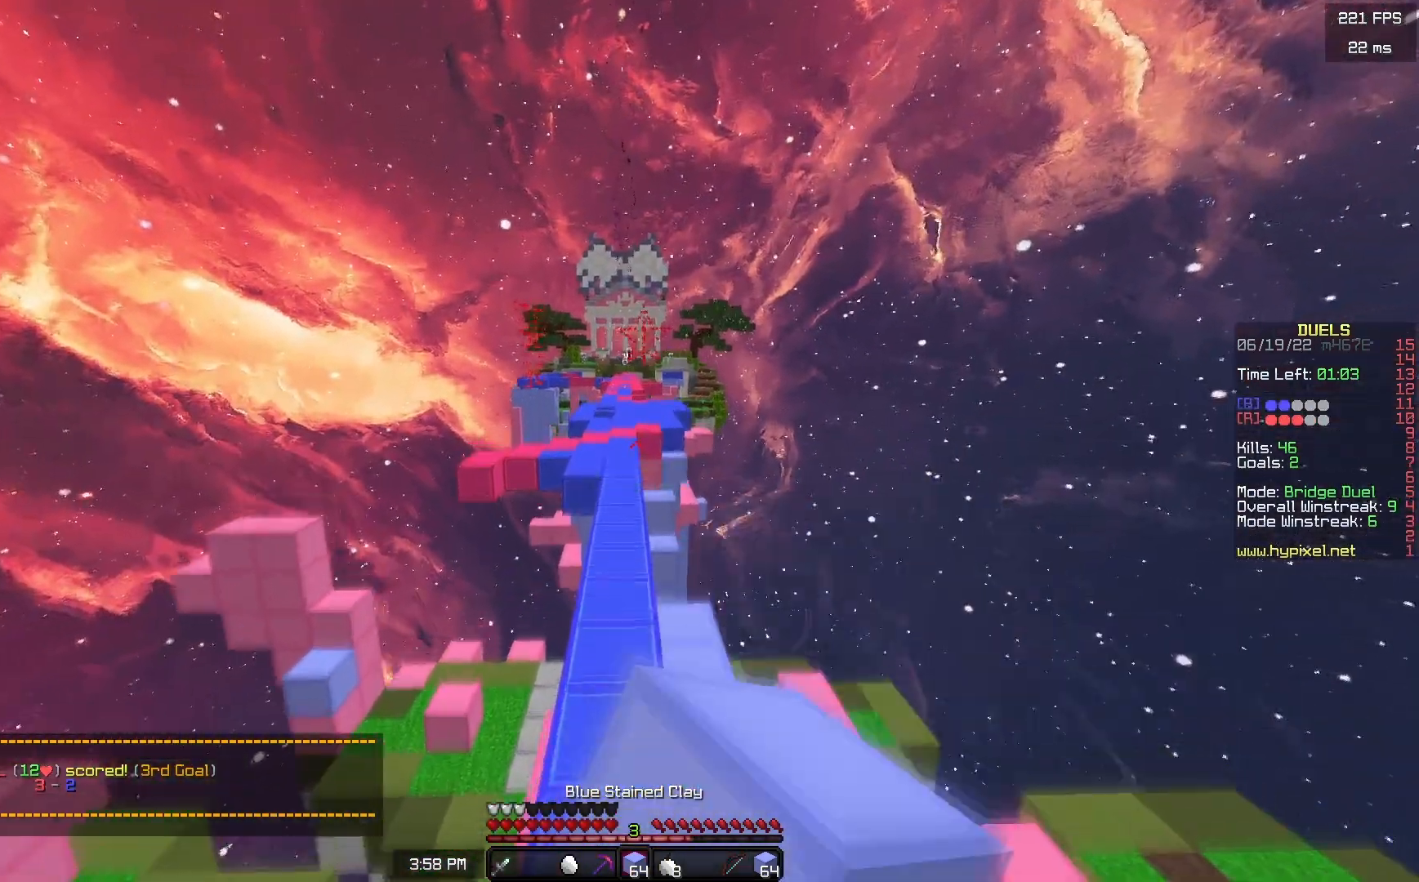
{"keys": ["space", "w"], "mouse": ["left"], "events": []}
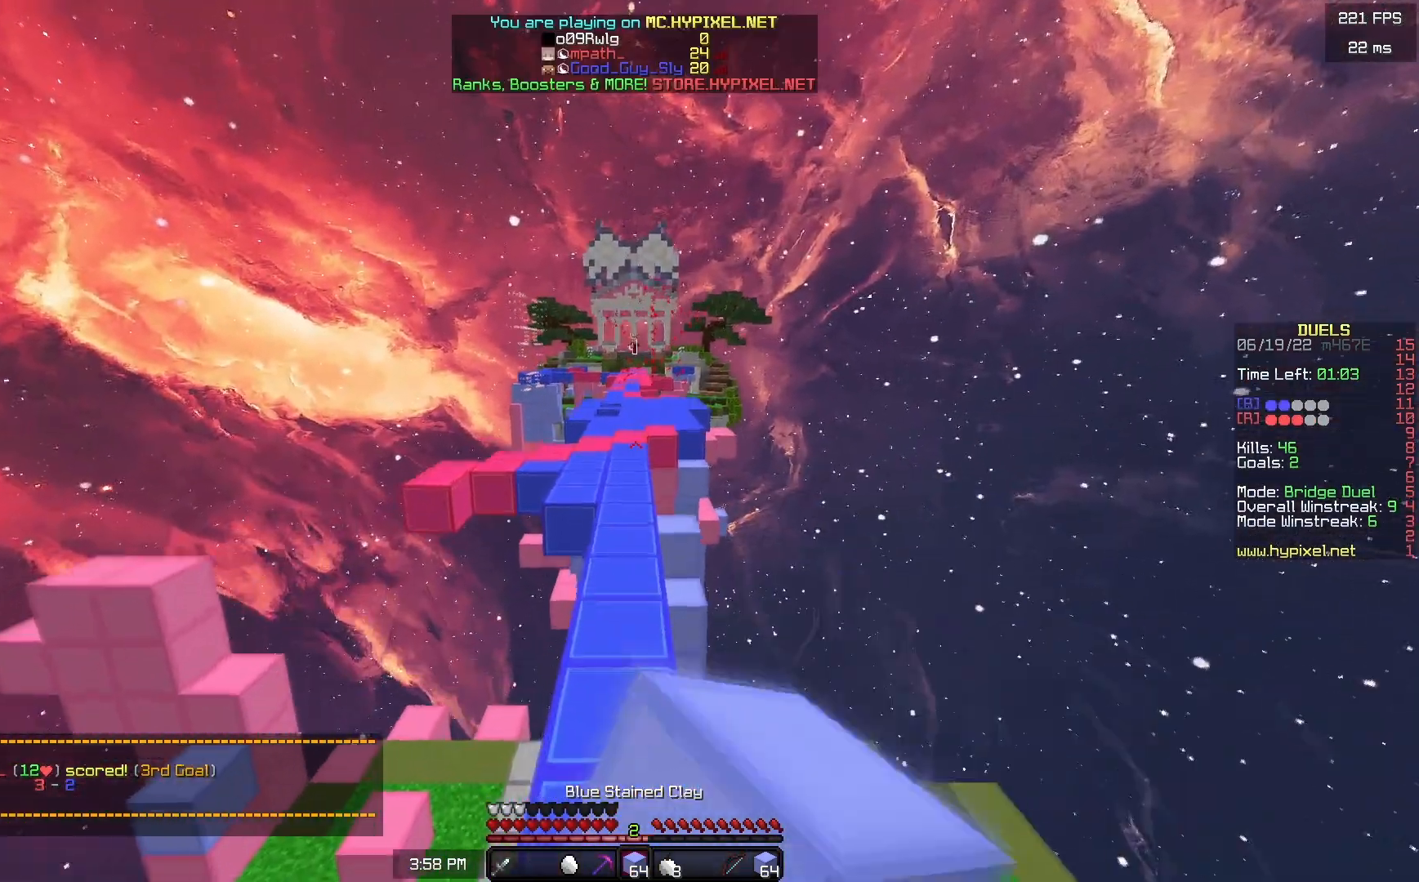
{"keys": ["space", "w"], "mouse": ["left"], "events": []}
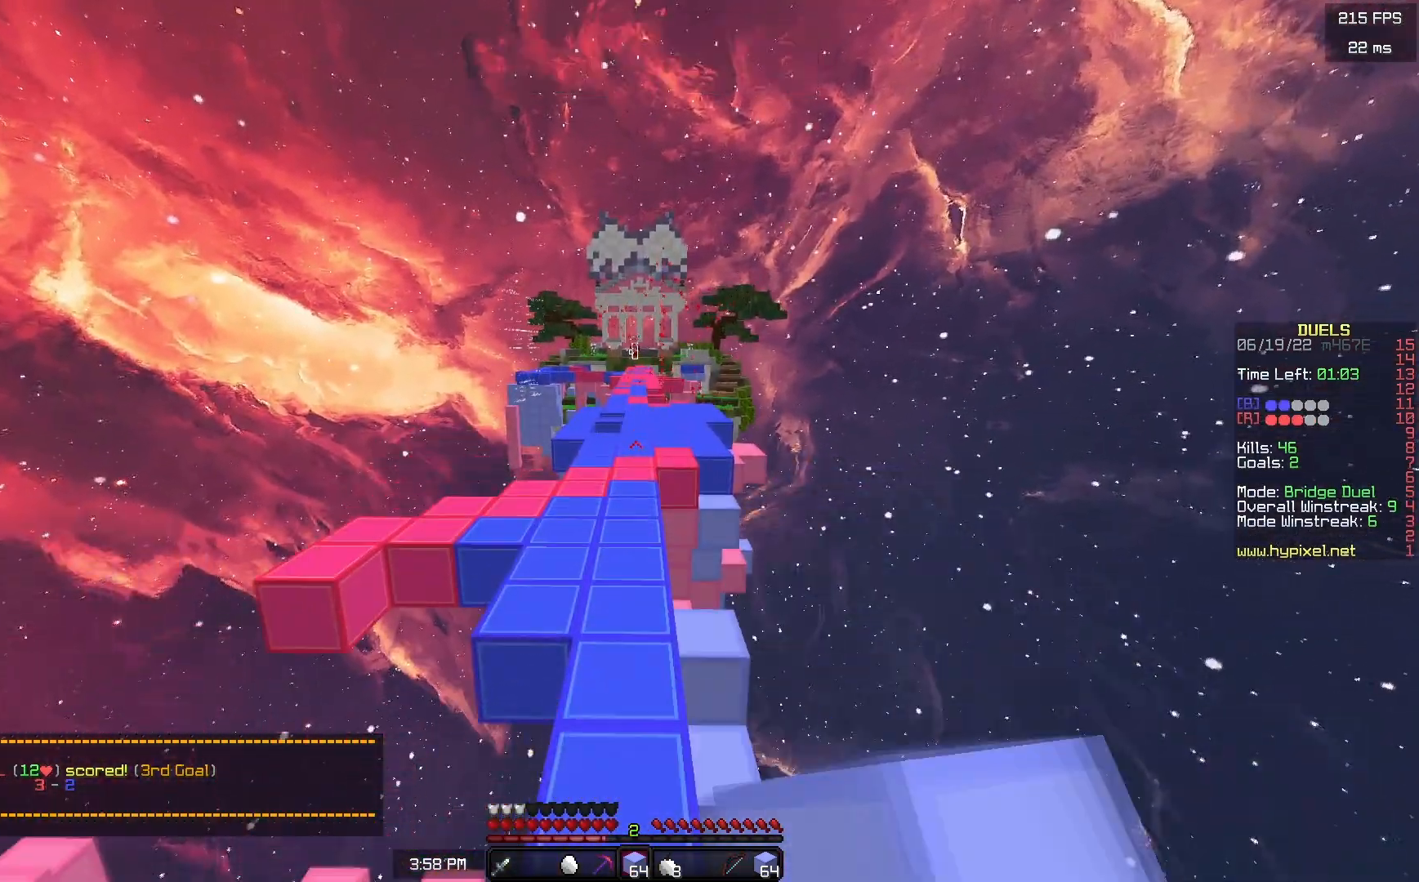
{"keys": ["space", "w"], "mouse": [], "events": [[500, "mouse_left", "up"]]}
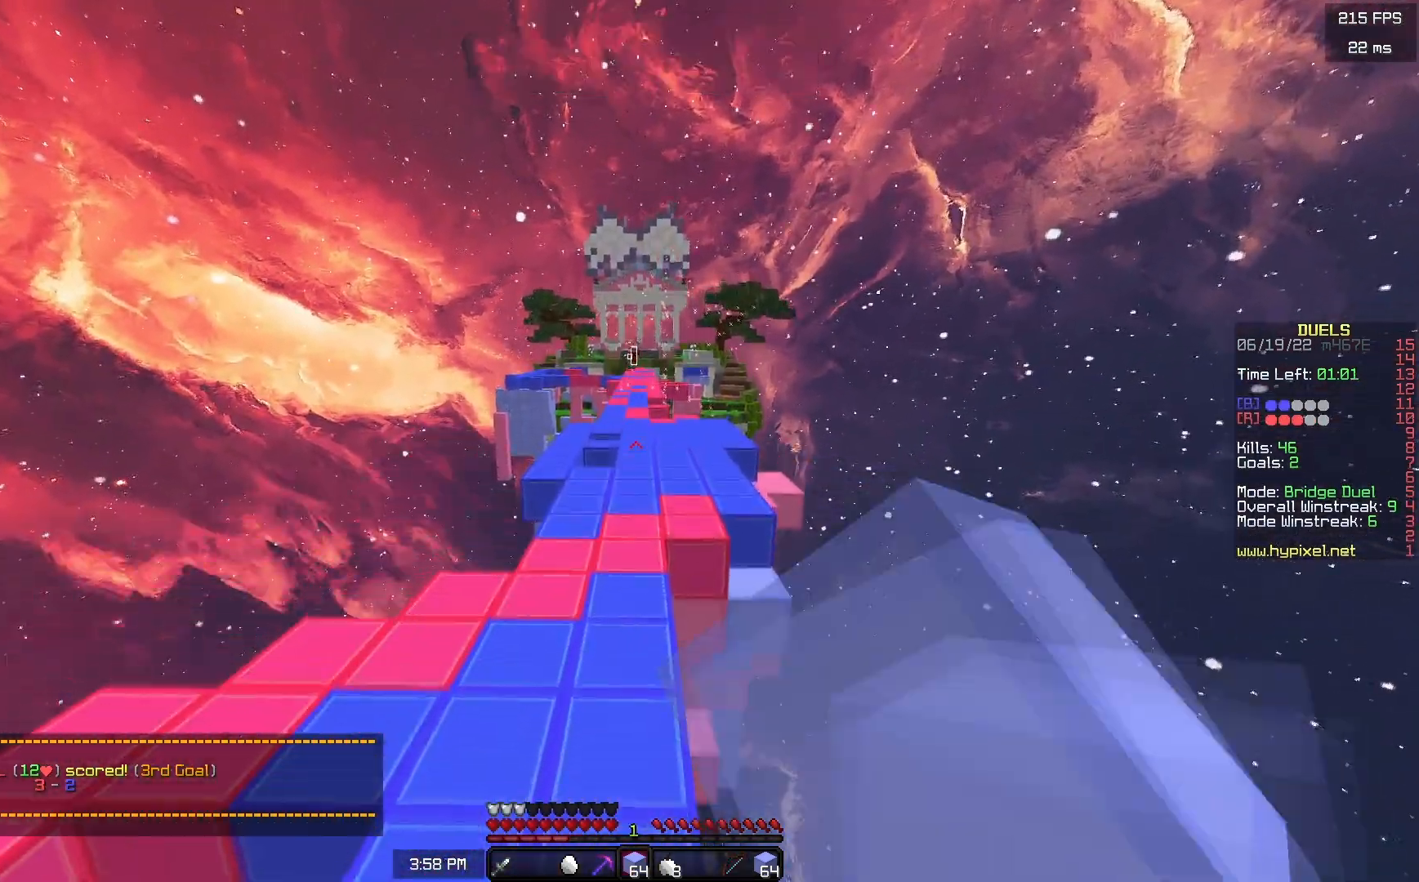
{"keys": ["space", "w"], "mouse": [], "events": [[117, "mouse_left", "down"], [317, "mouse_left", "up"]]}
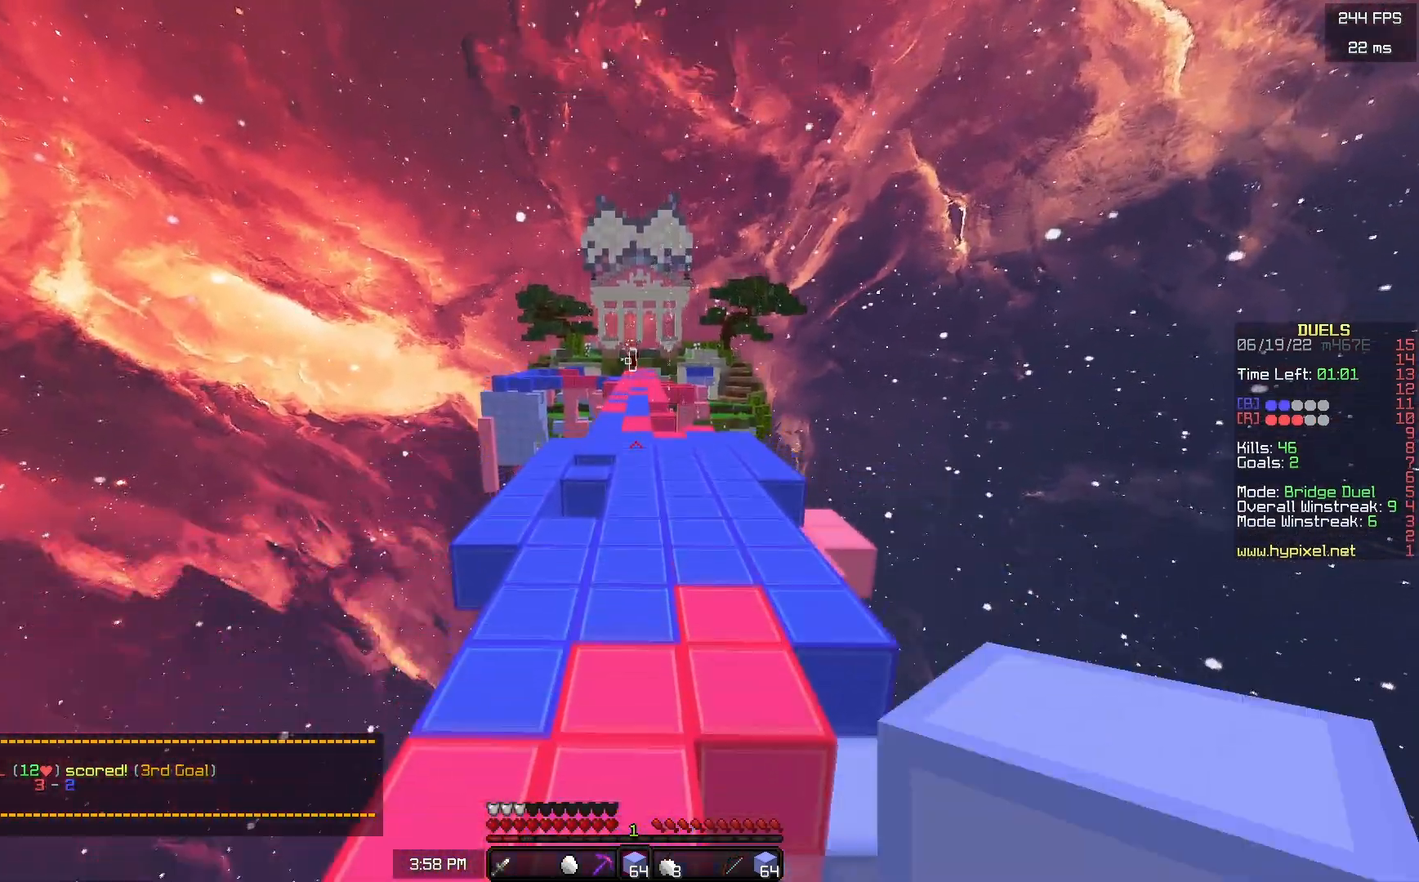
{"keys": ["w"], "mouse": [], "events": [[67, "space", "up"], [133, "a", "down"], [250, "a", "up"]]}
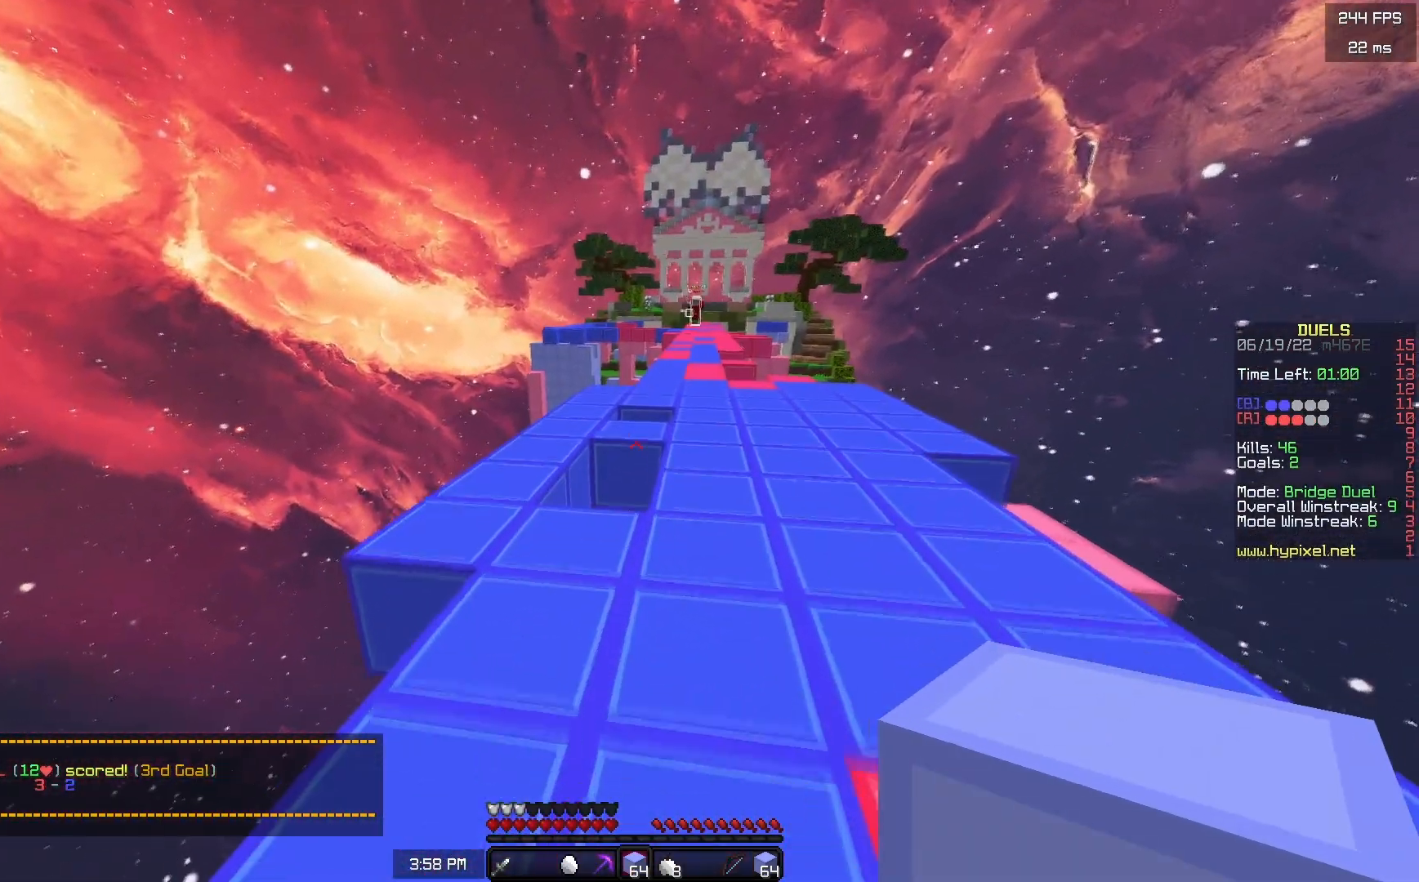
{"keys": ["d", "w"], "mouse": [], "events": [[317, "mouse_right", "down"], [350, "d", "down"], [467, "mouse_right", "up"]]}
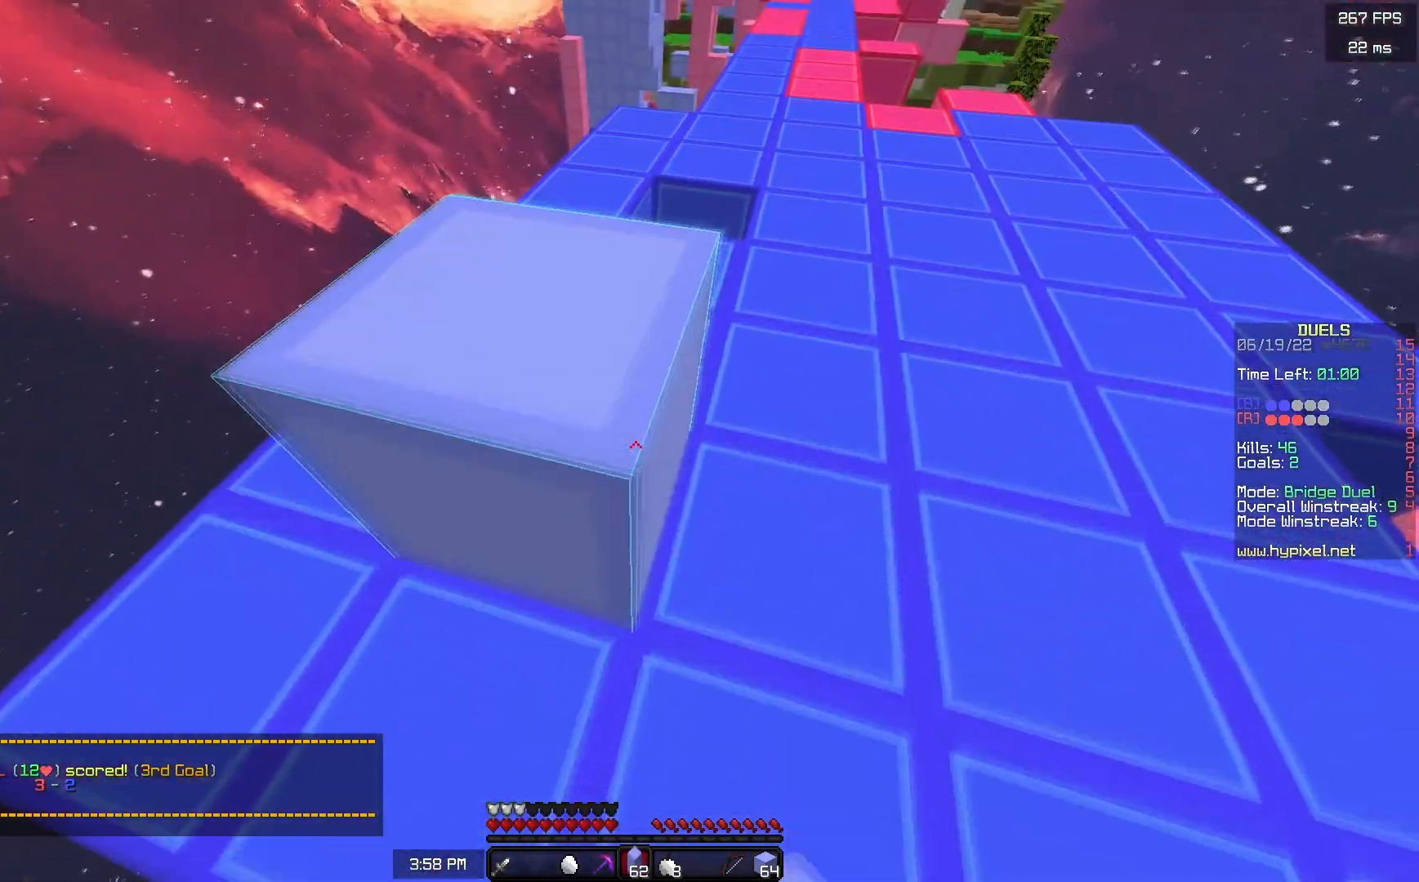
{"keys": ["w"], "mouse": [], "events": [[133, "d", "up"], [217, "mouse_right", "down"], [233, "a", "down"], [383, "mouse_right", "up"], [450, "a", "up"]]}